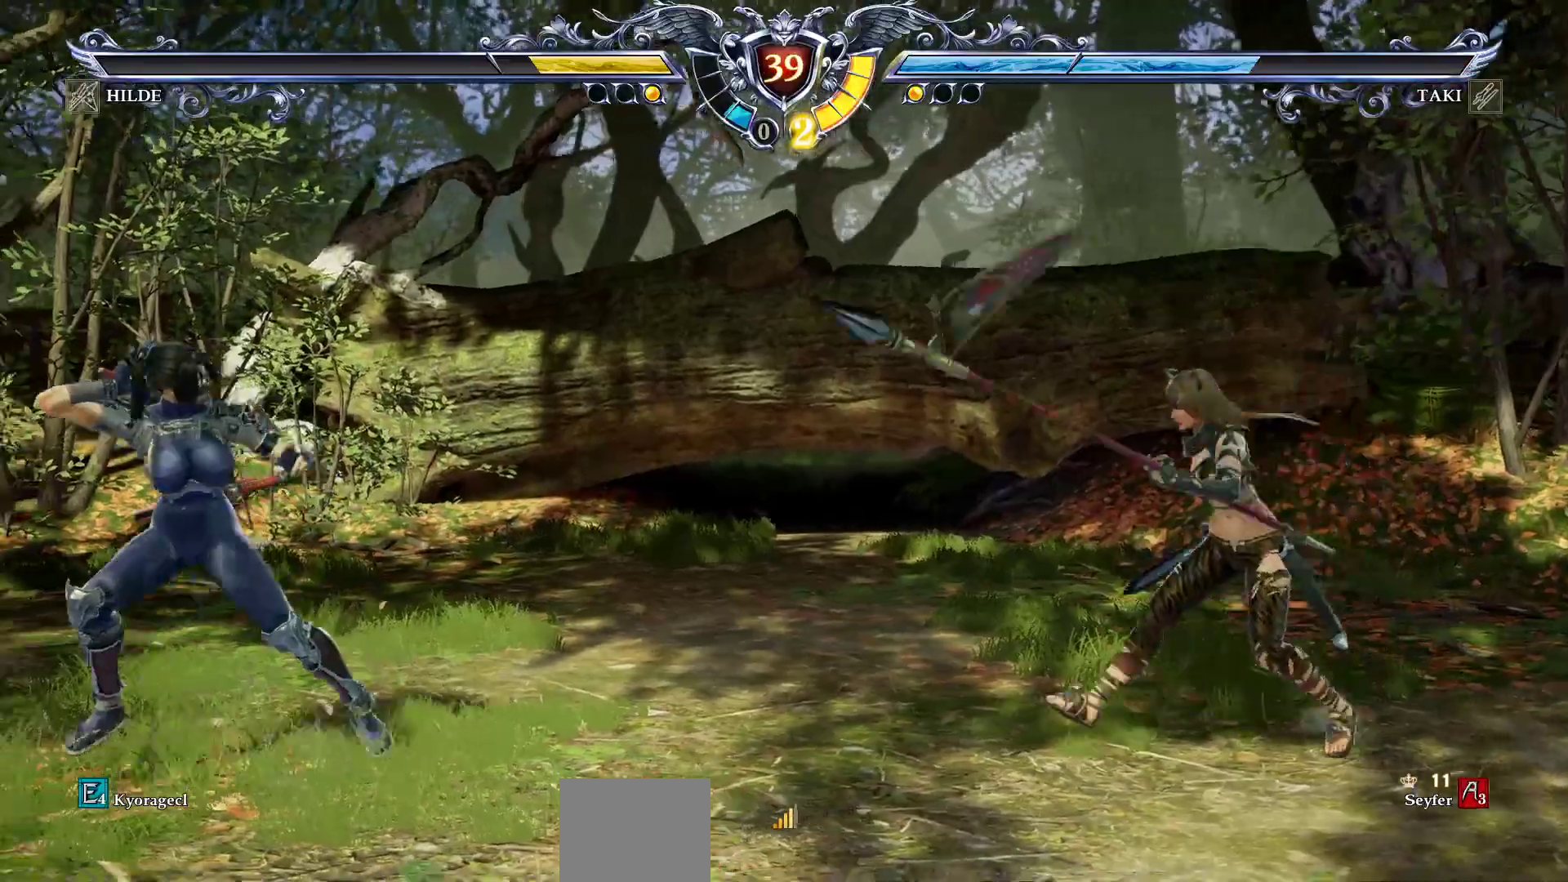
Gameplay with a controller (PlayStation layout); each line is a JSON object with the inputs held at the frame after it. "events" lists button and stick changes between this image and that frame as [ms after this image, input, new state], when the widget could be followed in between. Not read: left_stick right_stick.
{"buttons": [], "events": [[50, "DPAD_UP", "up"], [133, "CROSS", "down"], [233, "CROSS", "up"], [300, "DPAD_RIGHT", "down"], [400, "DPAD_RIGHT", "up"]]}
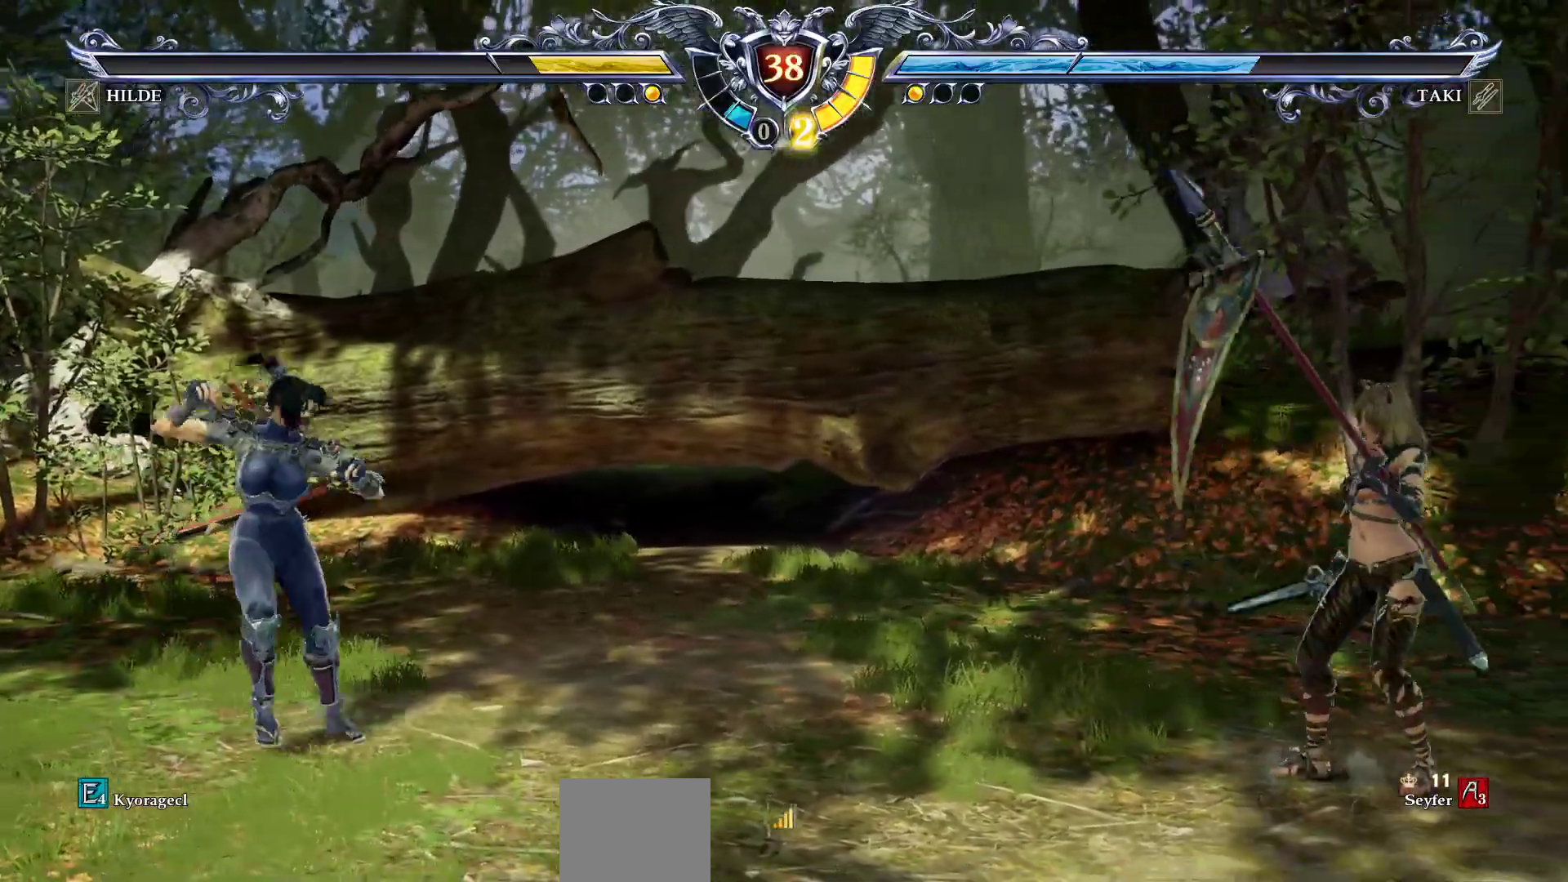
{"buttons": ["CROSS"], "events": [[83, "DPAD_LEFT", "down"], [183, "DPAD_LEFT", "up"], [300, "DPAD_UP", "down"], [383, "DPAD_UP", "up"], [483, "CROSS", "down"]]}
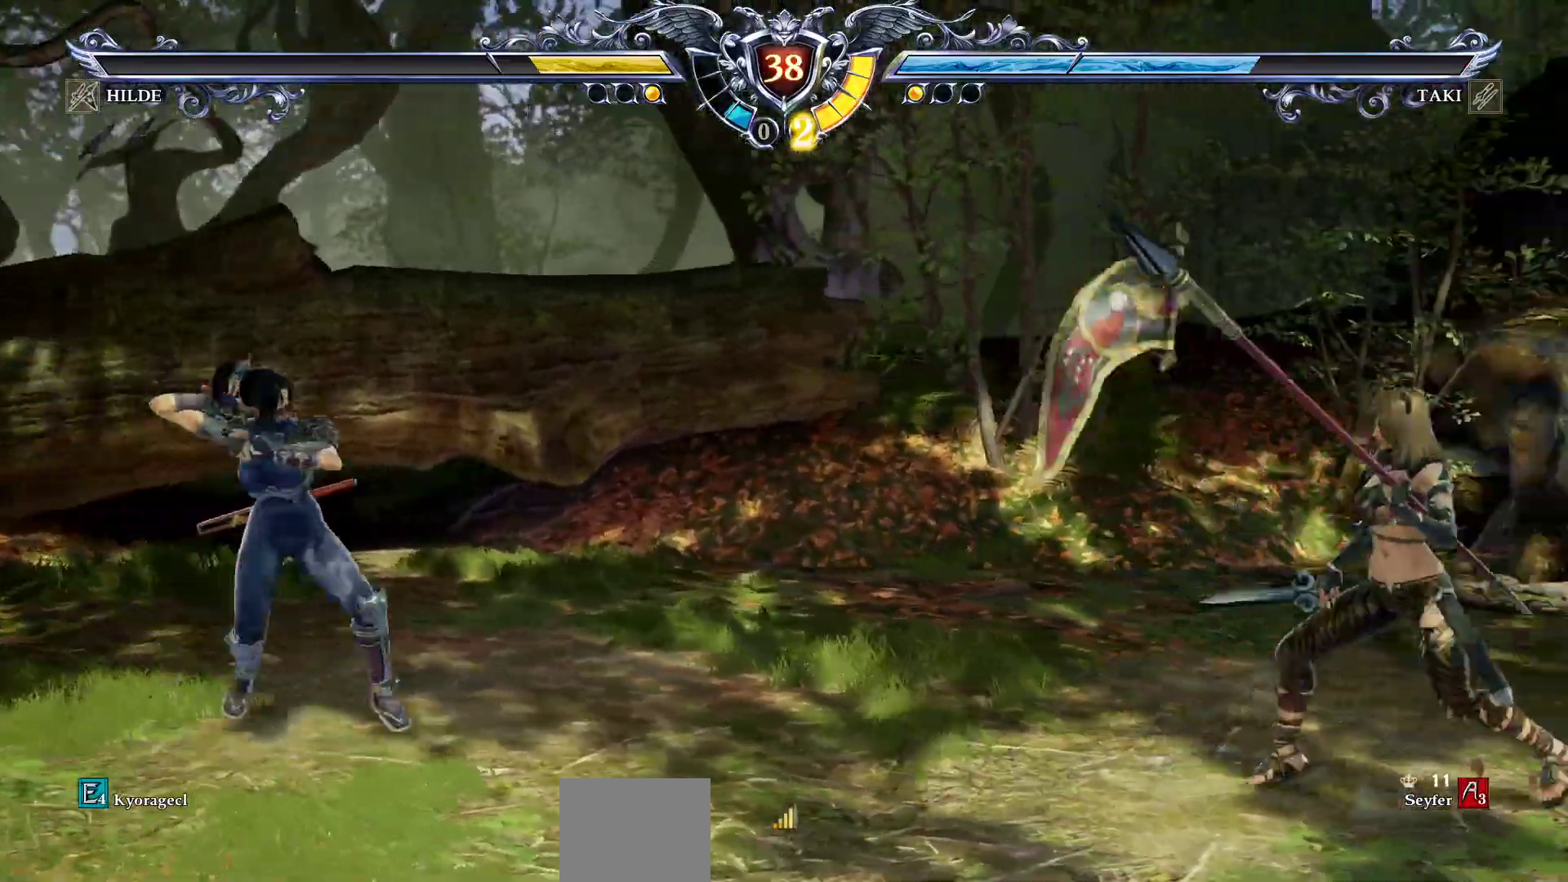
{"buttons": ["DPAD_RIGHT"], "events": [[50, "CROSS", "up"], [100, "DPAD_RIGHT", "down"], [167, "DPAD_RIGHT", "up"], [250, "DPAD_RIGHT", "down"]]}
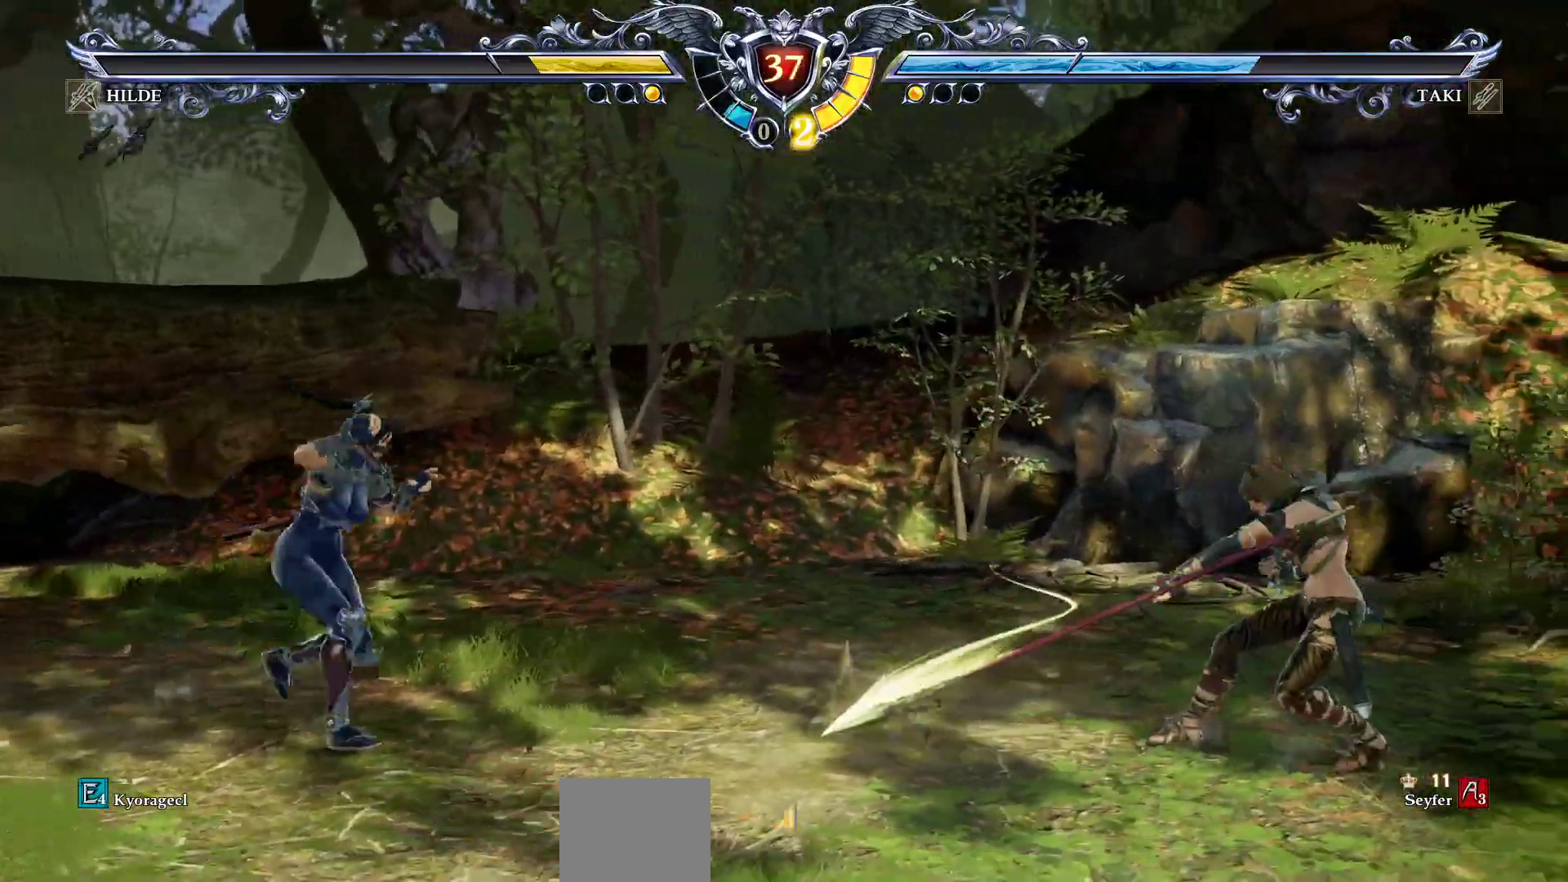
{"buttons": ["CIRCLE"], "events": [[33, "DPAD_RIGHT", "up"], [117, "R2", "down"], [150, "R1", "down"], [217, "R1", "up"], [333, "R2", "up"], [350, "CIRCLE", "down"]]}
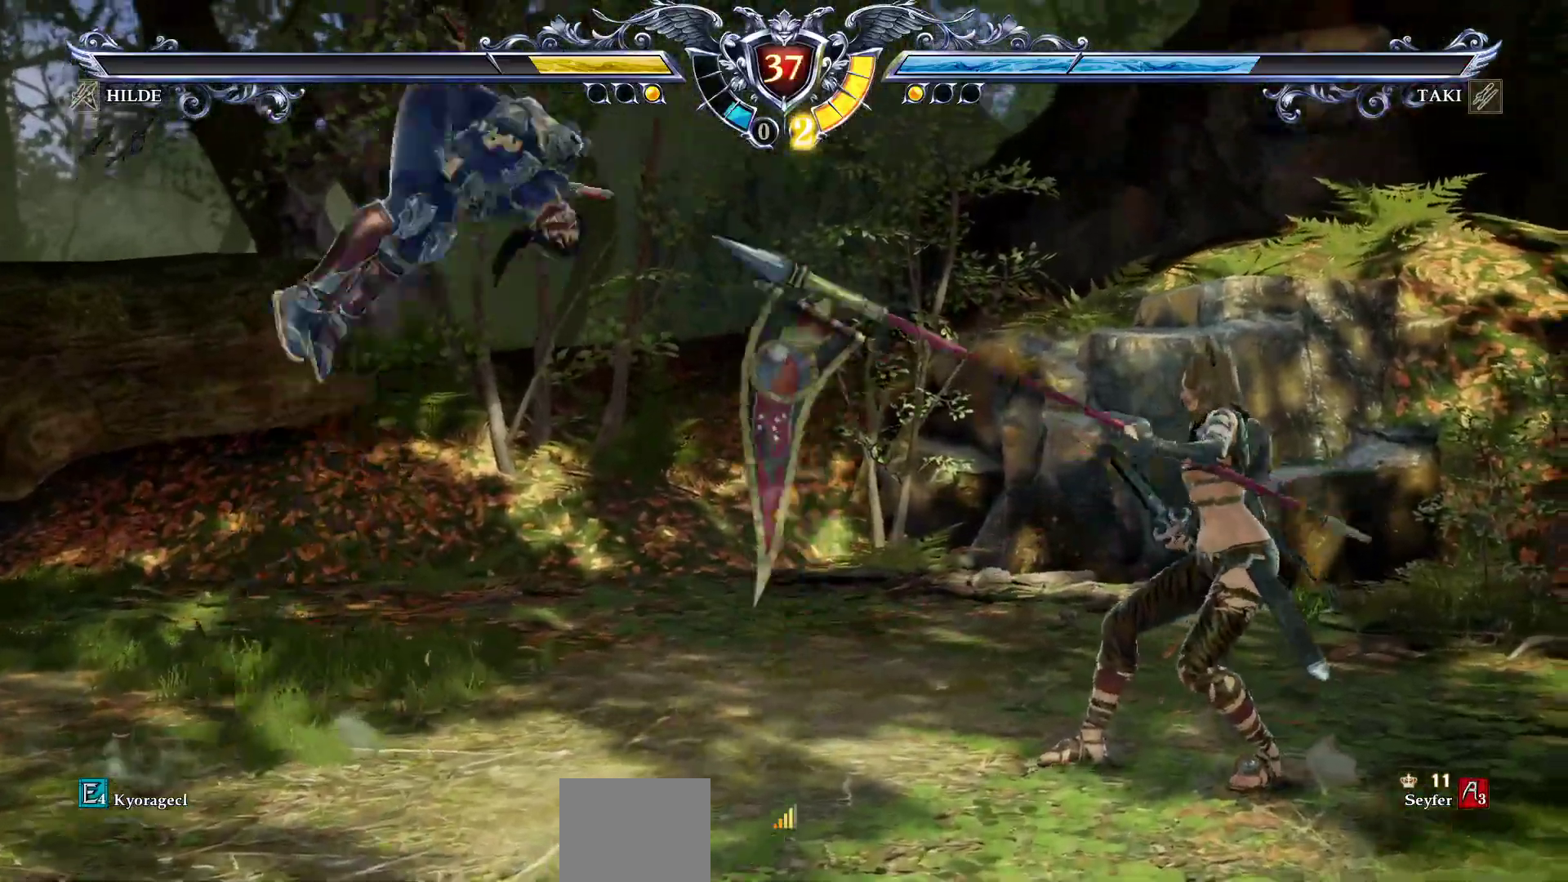
{"buttons": ["CIRCLE"], "events": []}
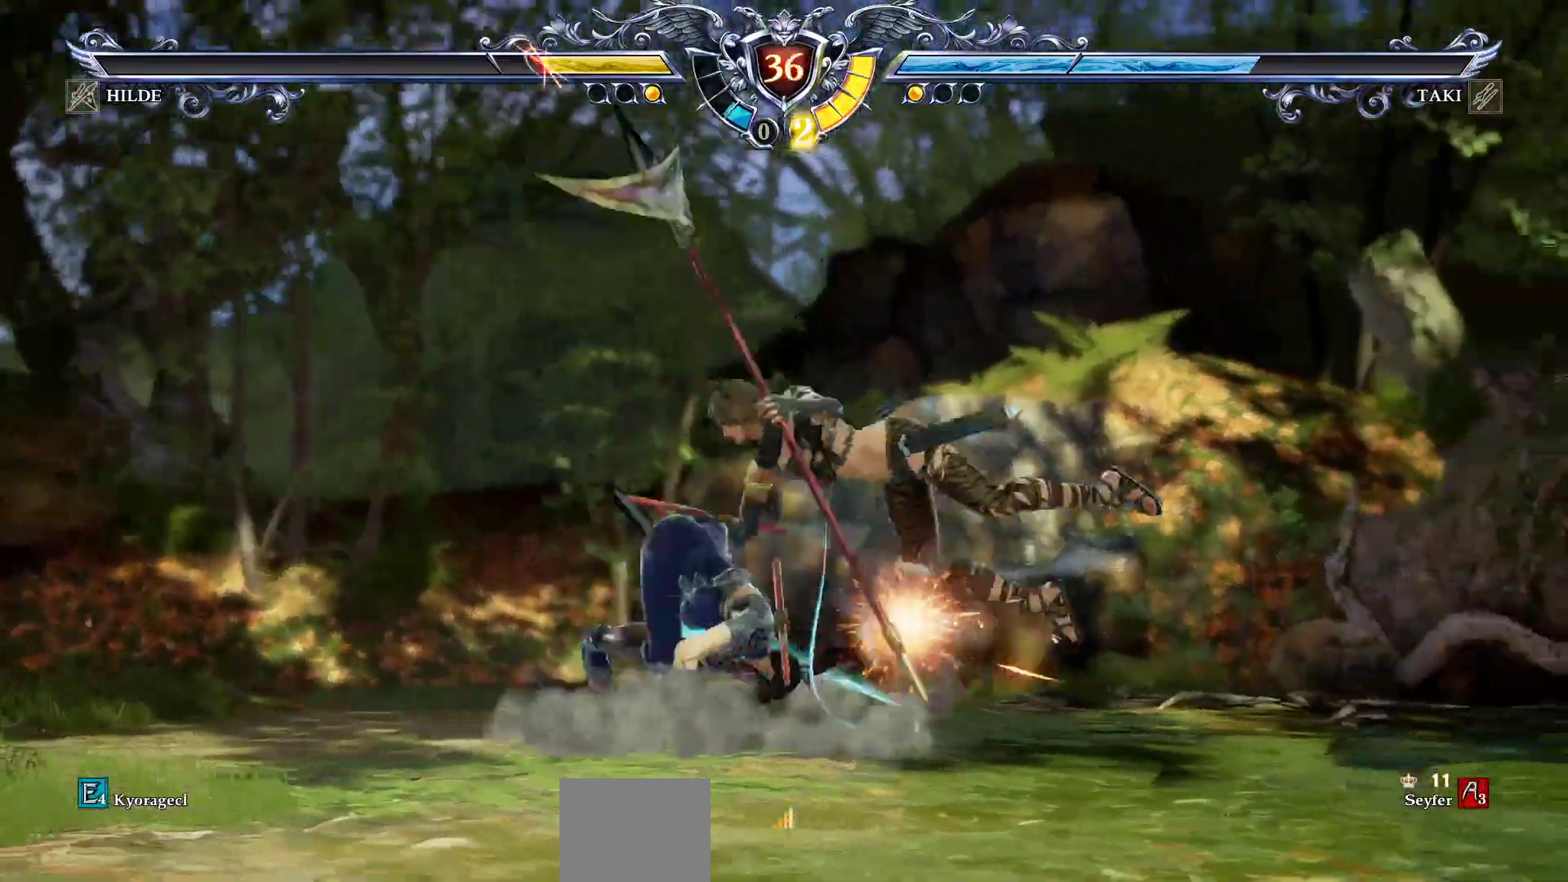
{"buttons": ["CIRCLE"], "events": []}
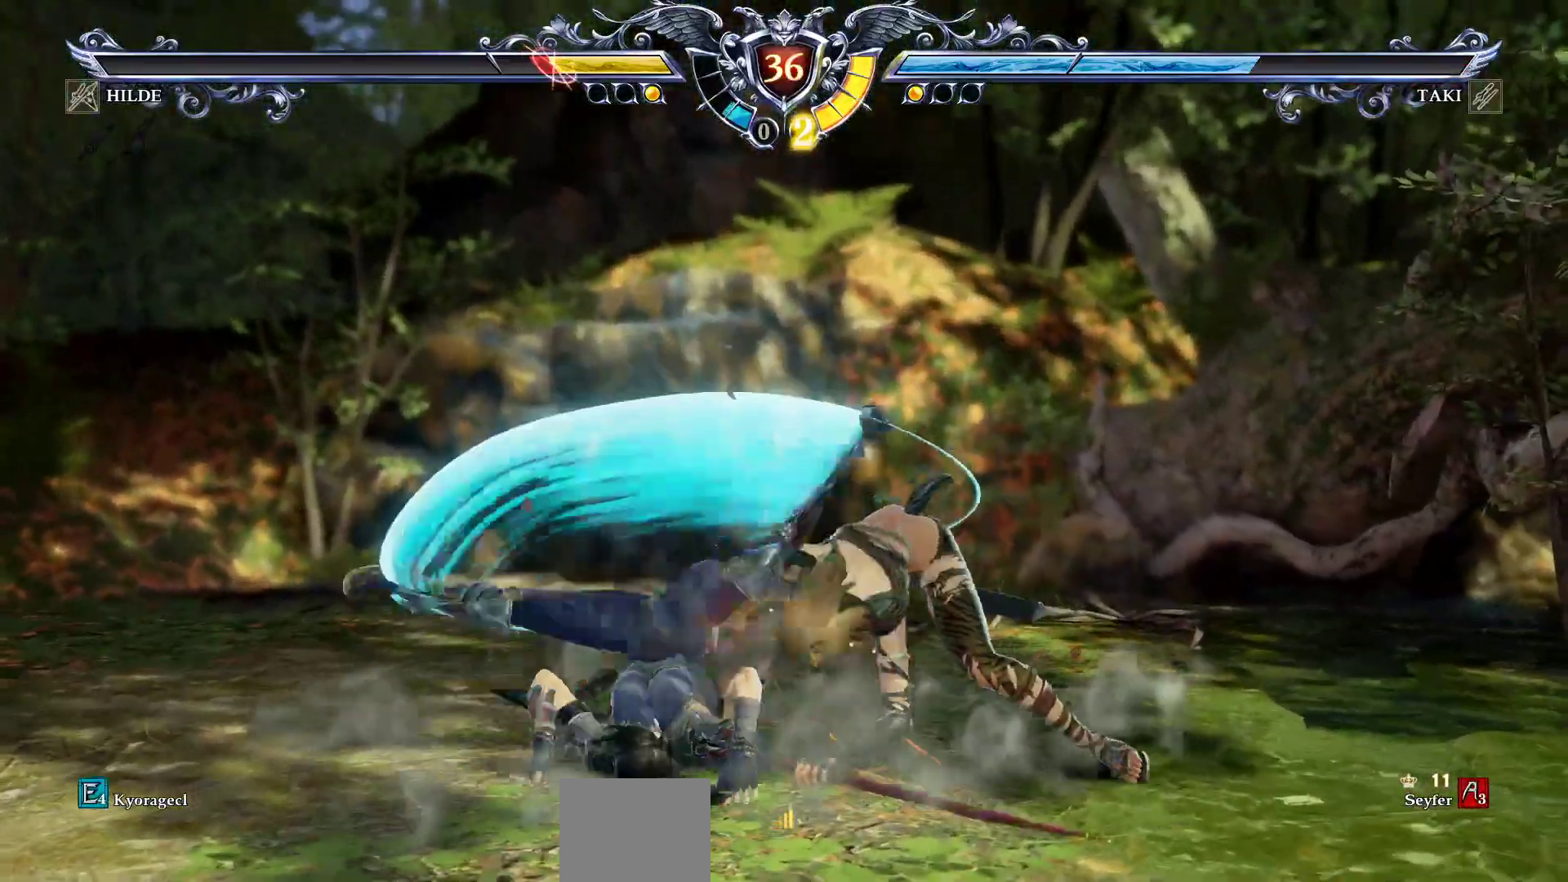
{"buttons": ["CIRCLE"], "events": []}
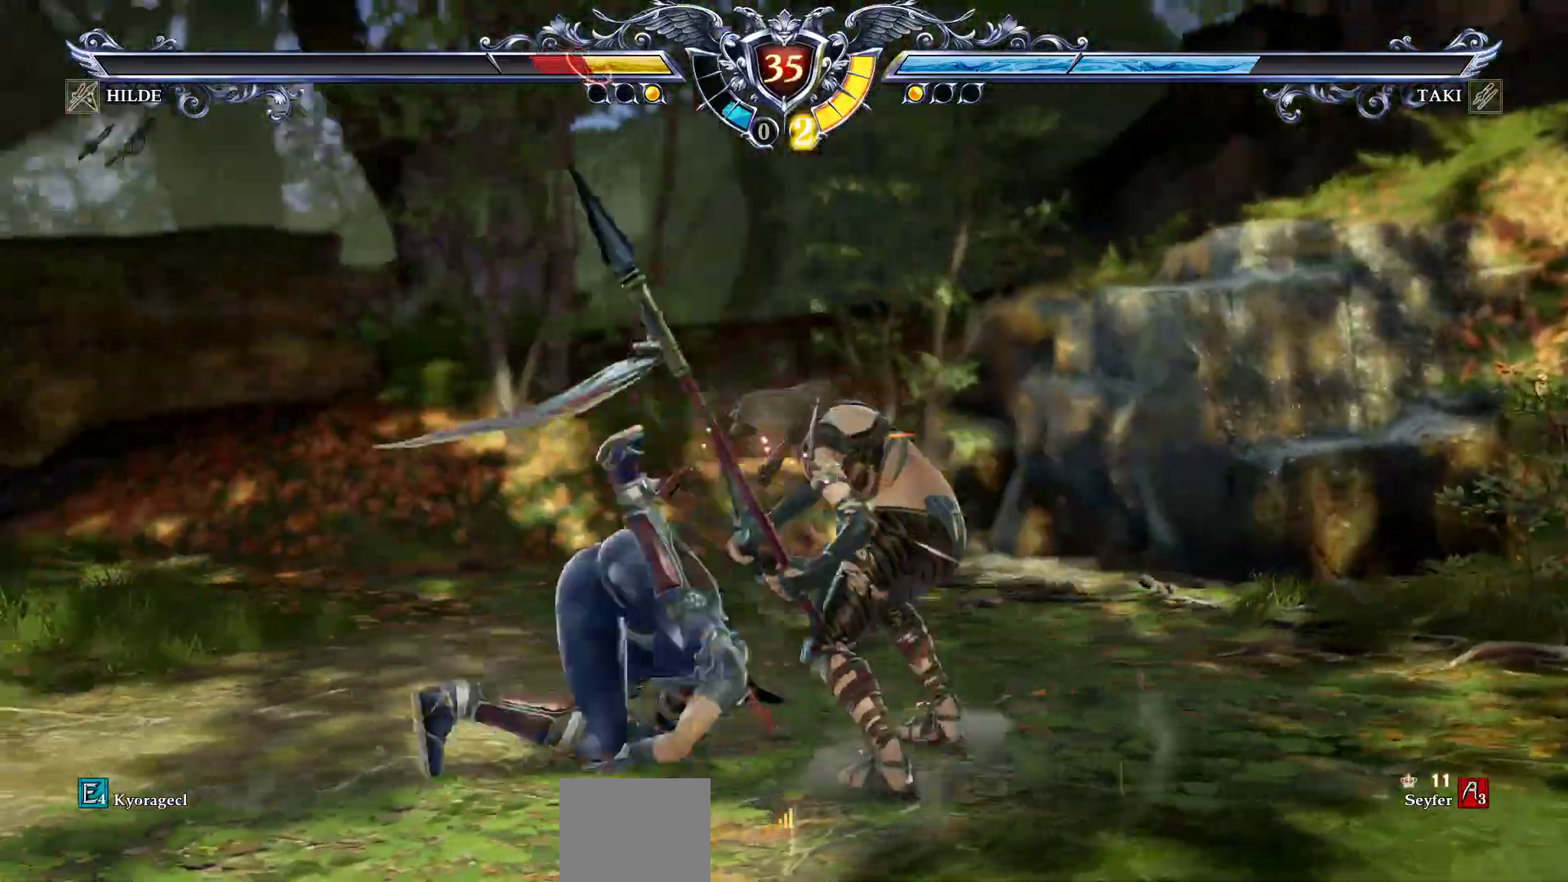
{"buttons": ["CROSS"], "events": [[50, "CIRCLE", "up"], [200, "CROSS", "down"], [350, "SQUARE", "down"], [433, "SQUARE", "up"]]}
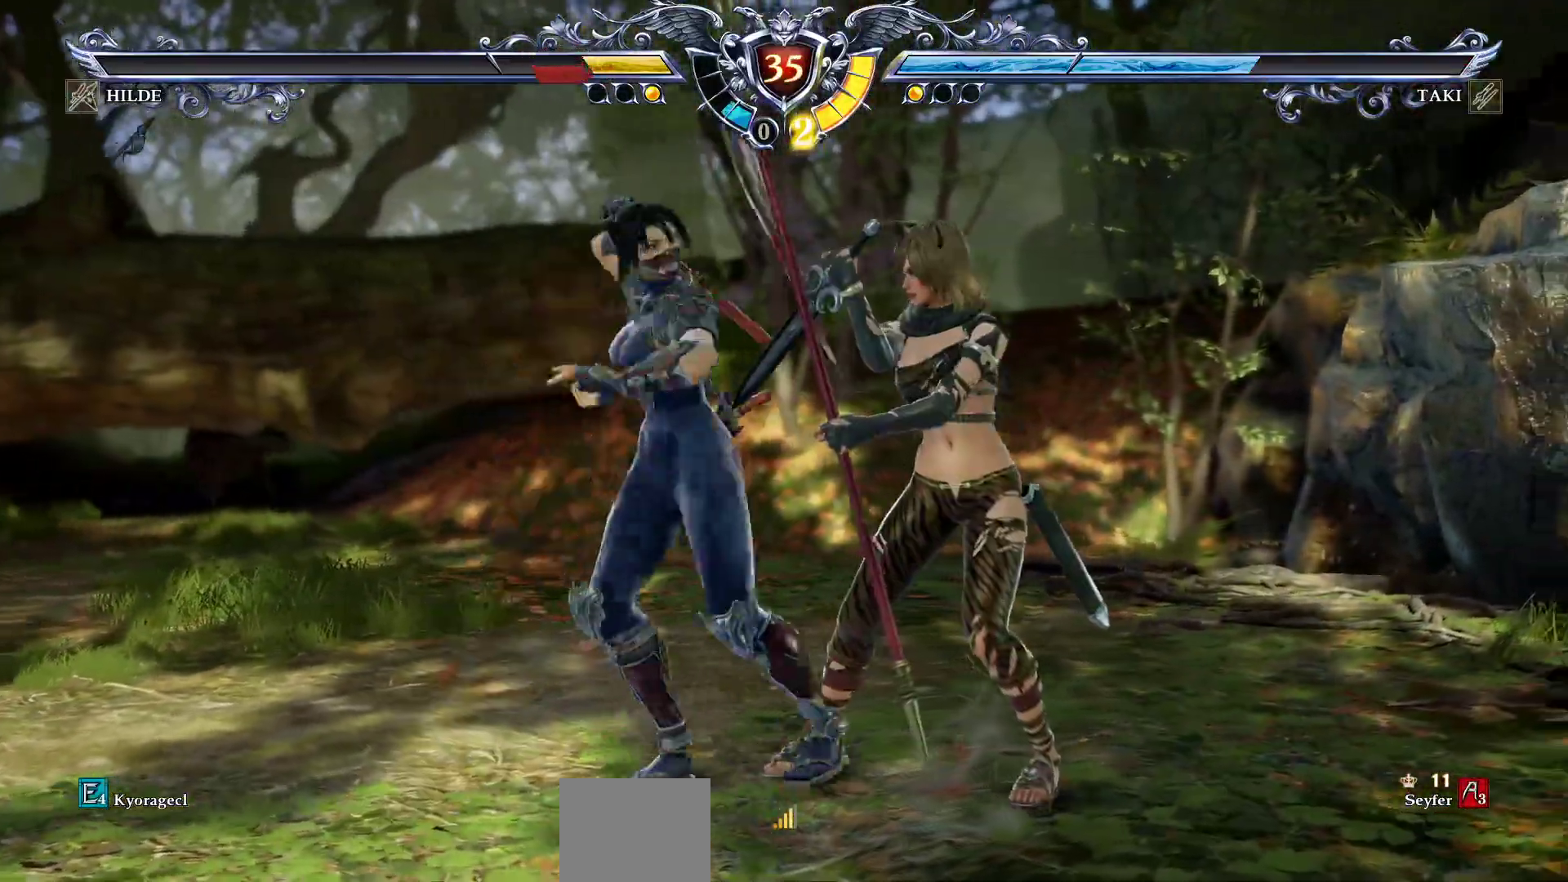
{"buttons": [], "events": [[250, "DPAD_DOWN", "down"], [250, "DPAD_RIGHT", "down"], [417, "DPAD_RIGHT", "up"], [467, "CROSS", "up"], [483, "DPAD_DOWN", "up"]]}
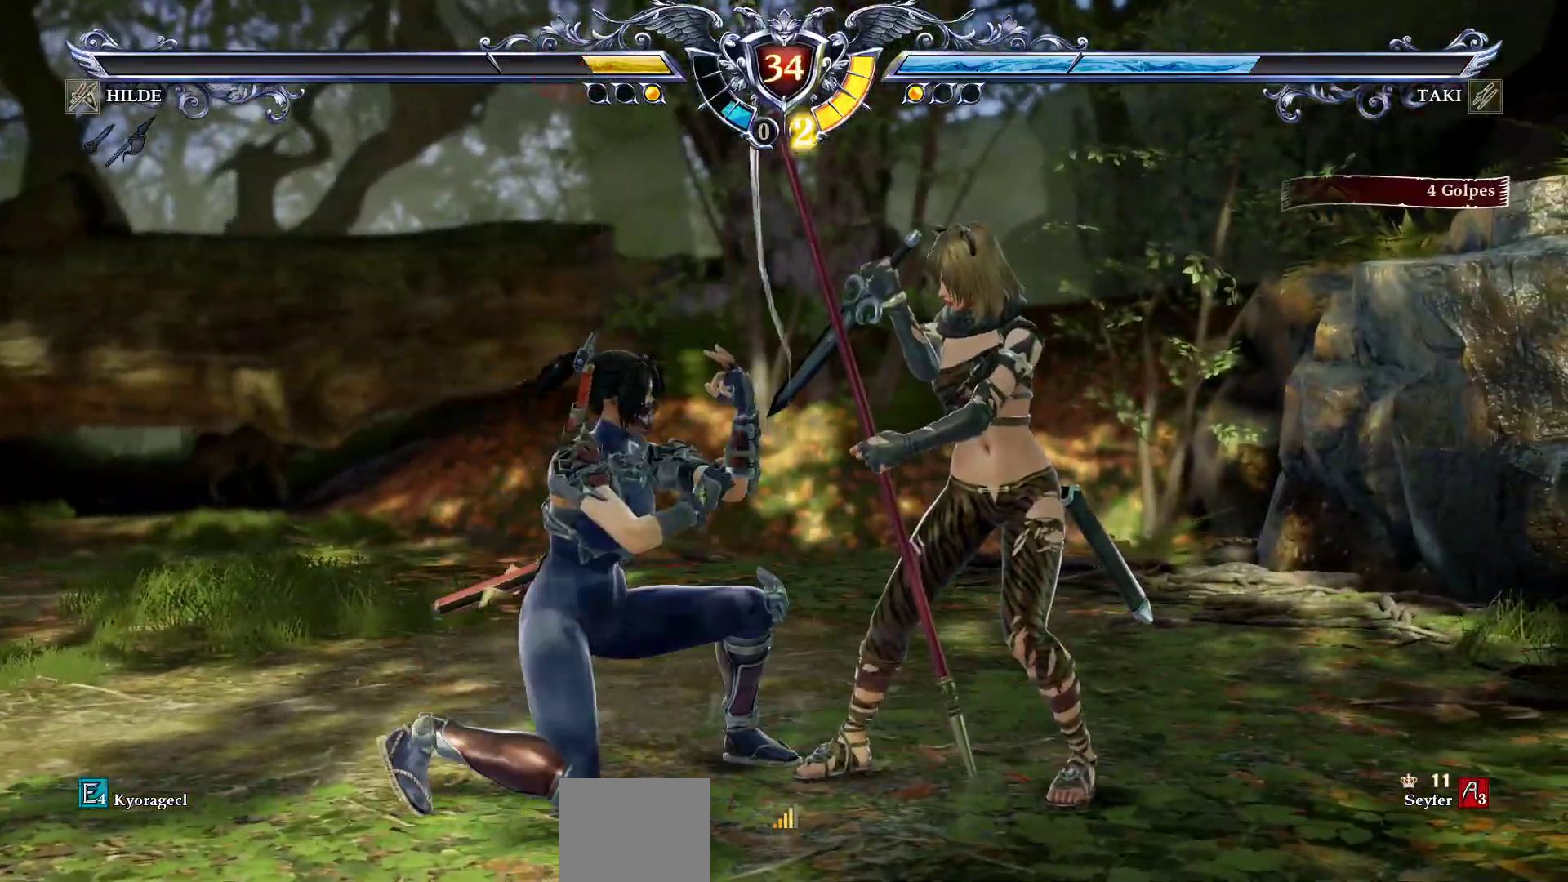
{"buttons": [], "events": [[17, "SQUARE", "down"], [133, "SQUARE", "up"]]}
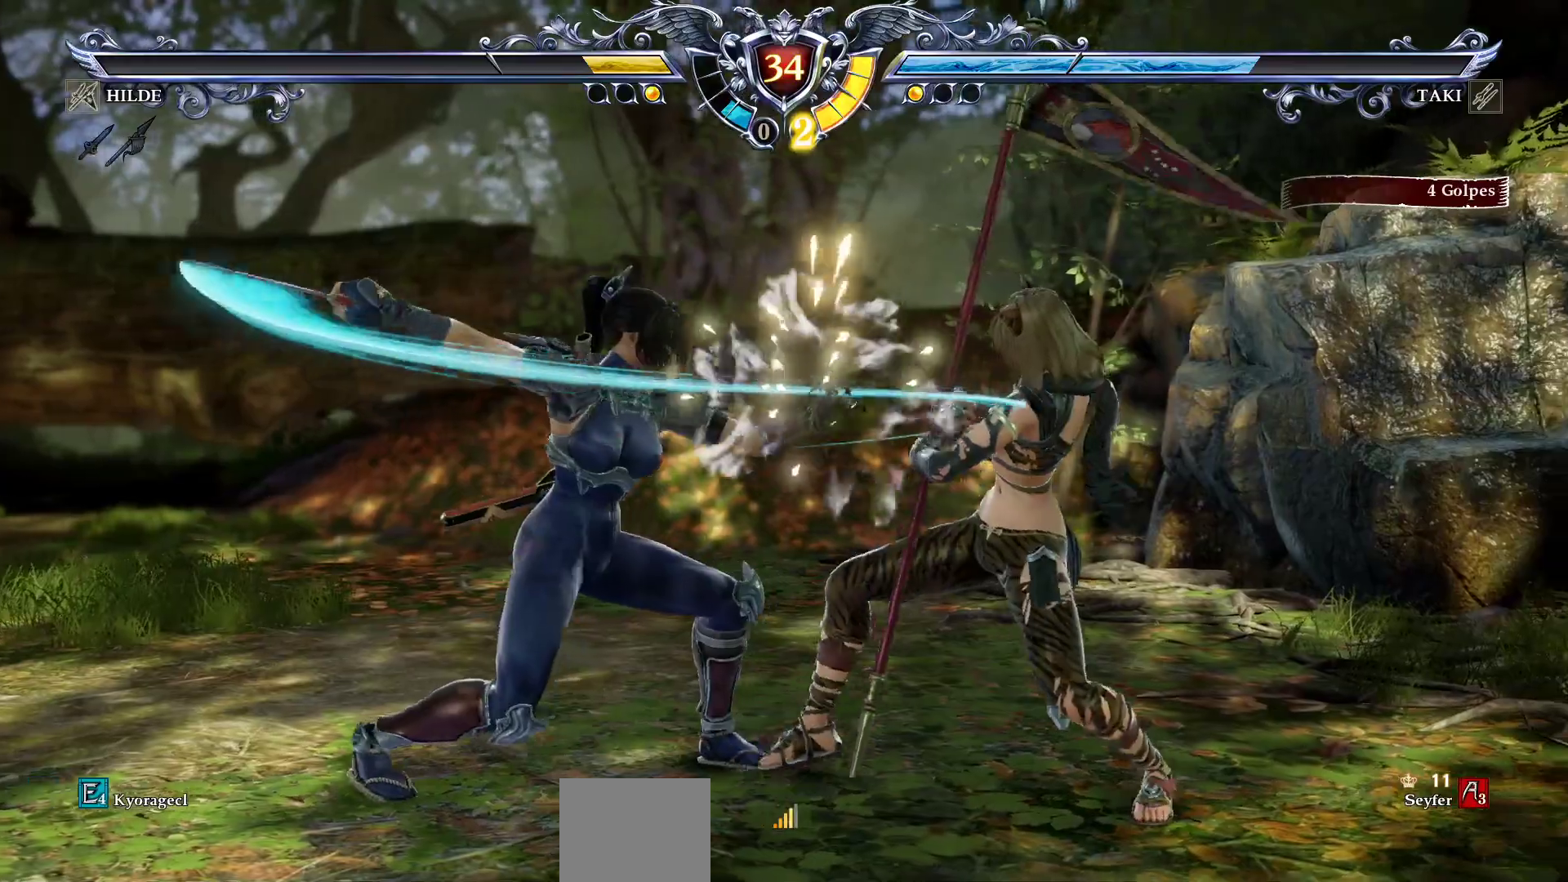
{"buttons": ["CROSS"], "events": [[200, "CROSS", "down"], [300, "SQUARE", "down"], [383, "SQUARE", "up"]]}
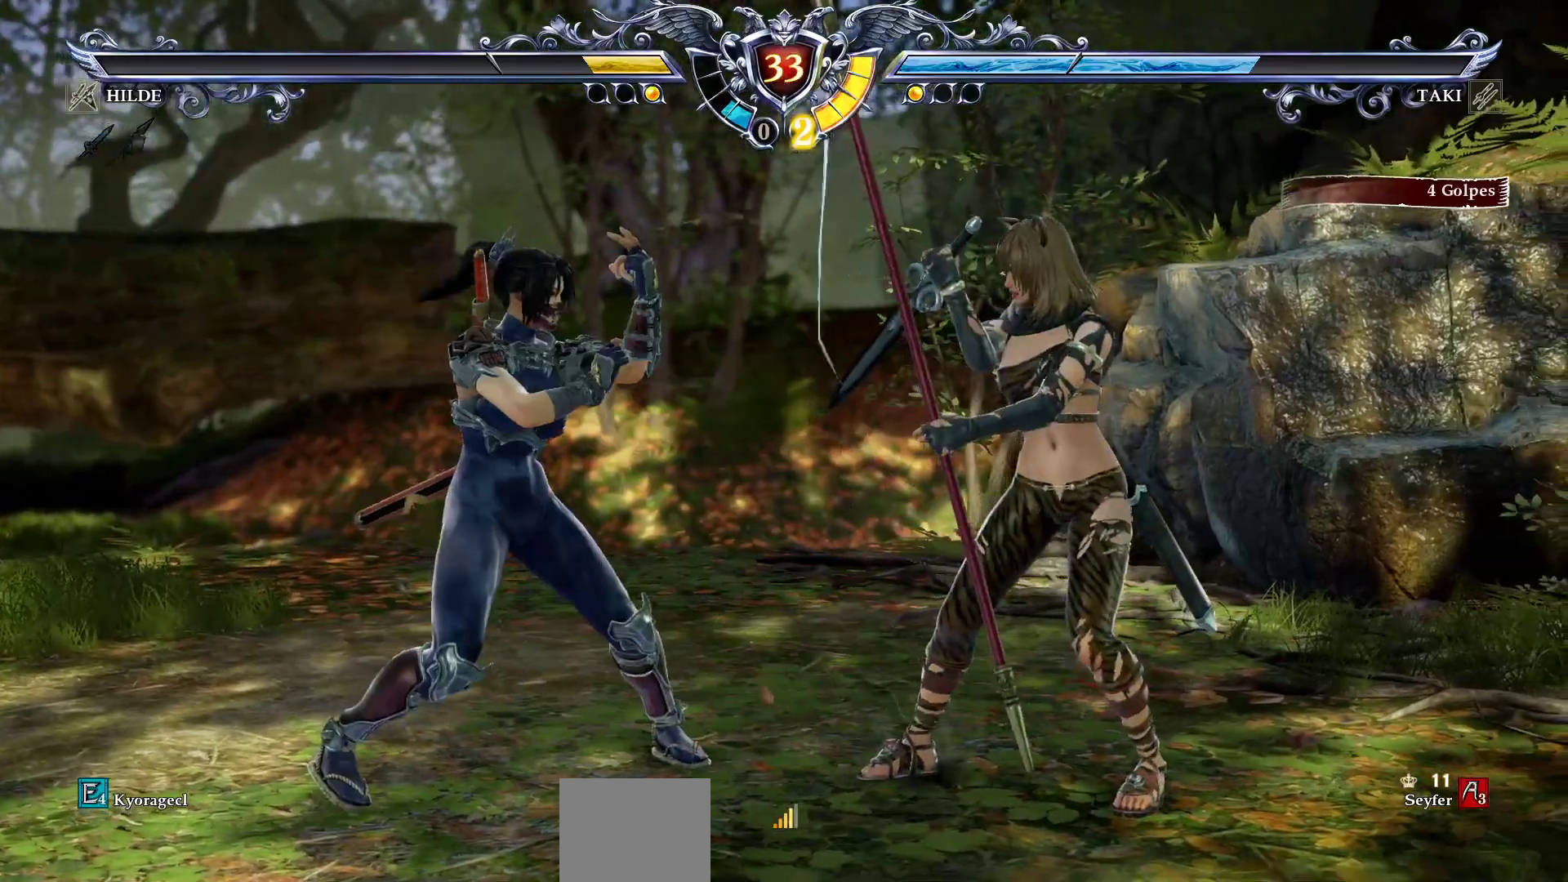
{"buttons": [], "events": [[100, "CROSS", "up"], [117, "DPAD_RIGHT", "down"], [133, "DPAD_DOWN", "down"], [150, "TRIANGLE", "down"], [267, "DPAD_DOWN", "up"], [300, "DPAD_RIGHT", "up"], [300, "TRIANGLE", "up"], [350, "R2", "down"], [483, "R2", "up"]]}
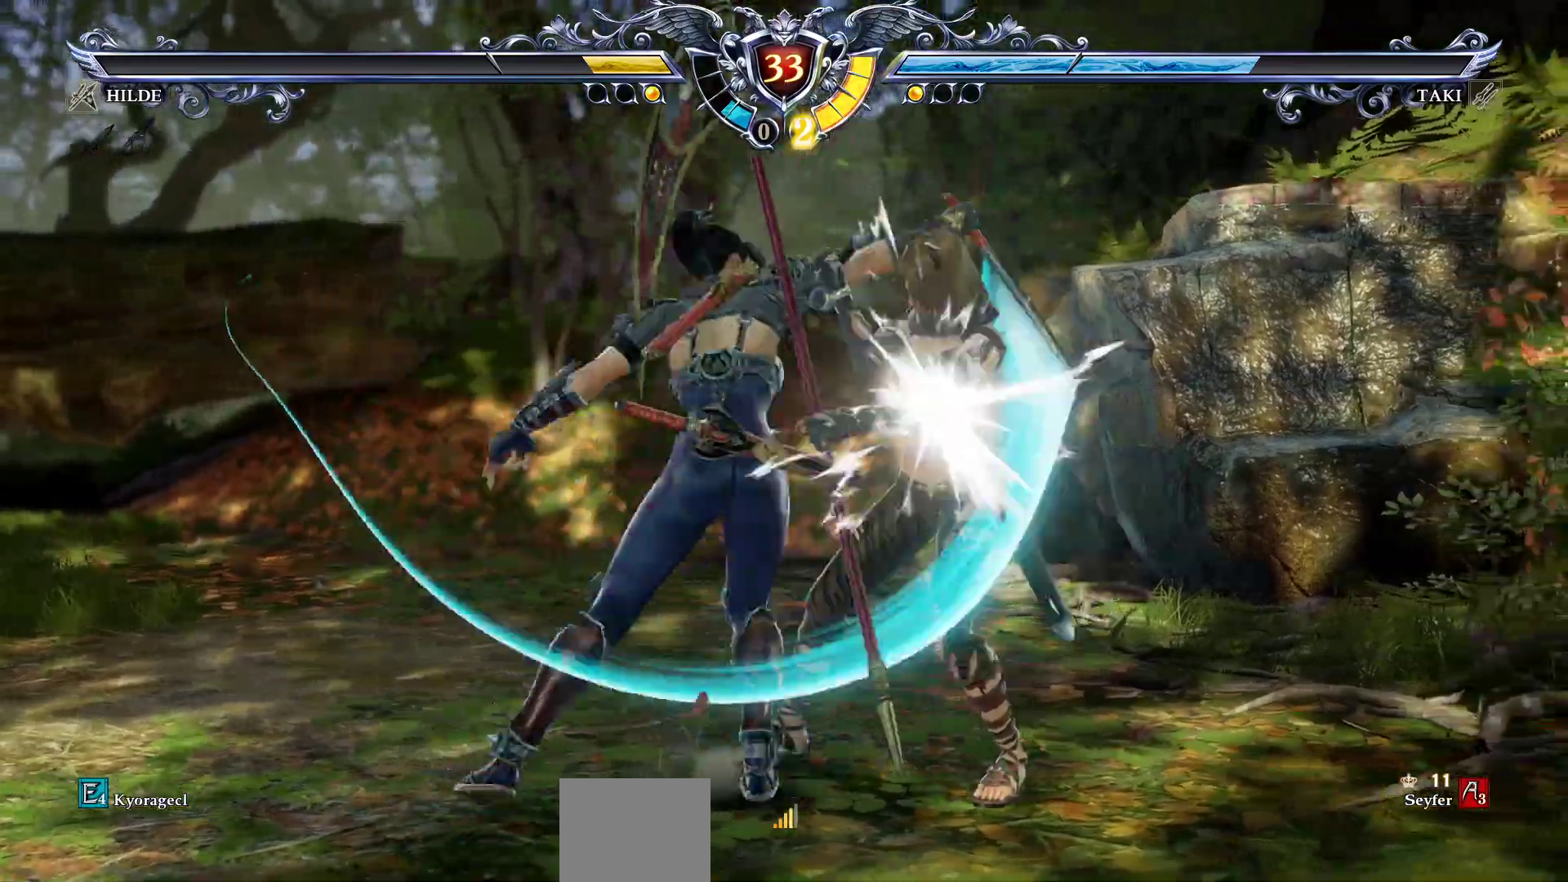
{"buttons": [], "events": [[300, "SQUARE", "down"], [383, "SQUARE", "up"]]}
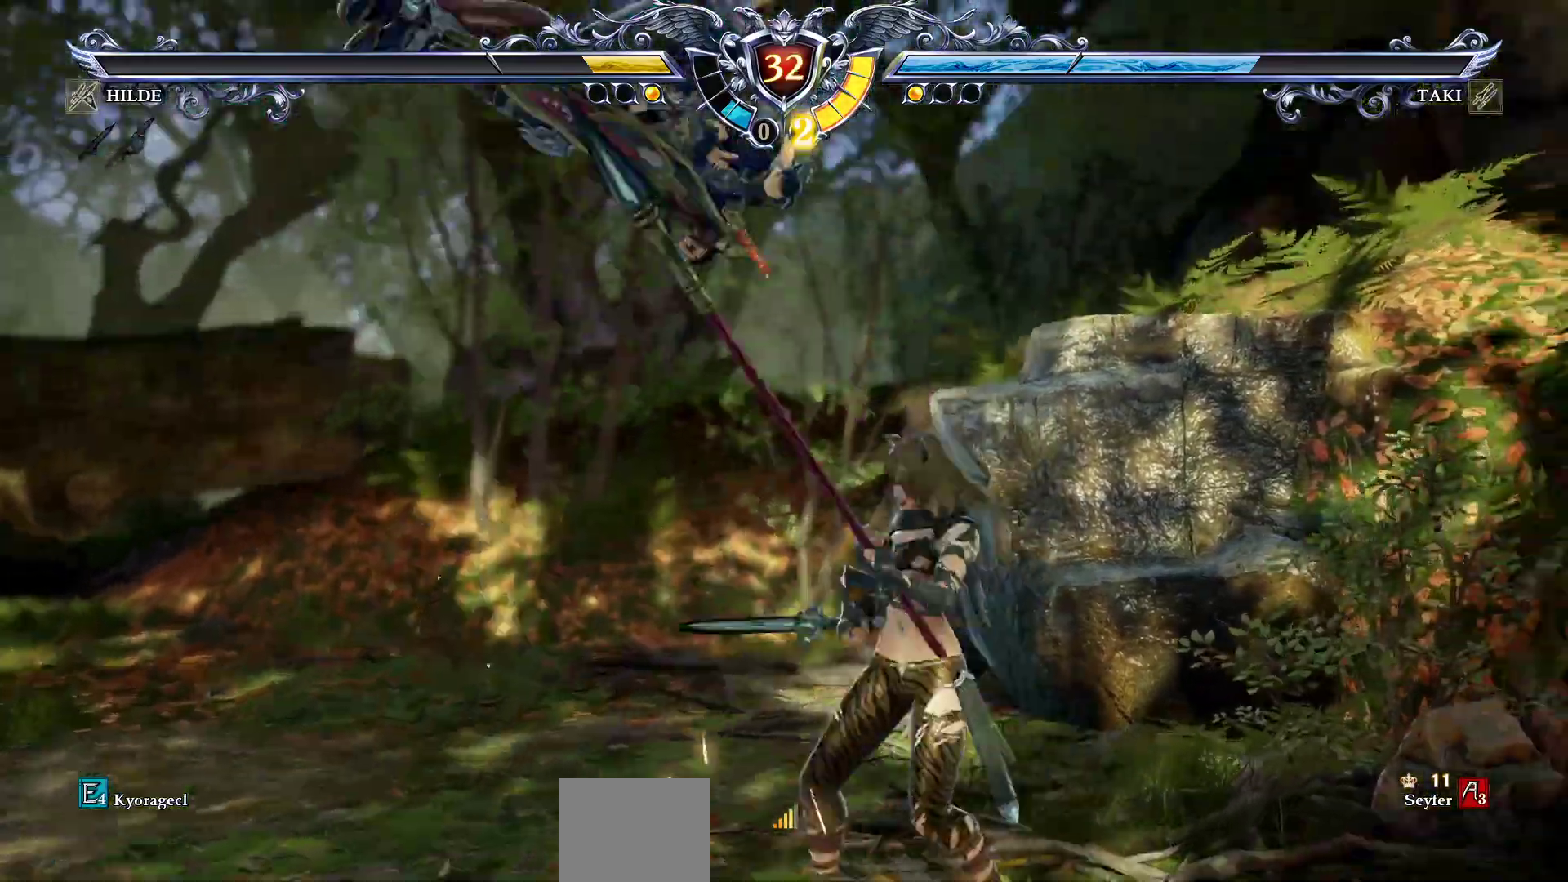
{"buttons": ["CROSS"], "events": [[117, "SQUARE", "down"], [183, "SQUARE", "up"], [267, "SQUARE", "down"], [350, "SQUARE", "up"], [483, "CROSS", "down"]]}
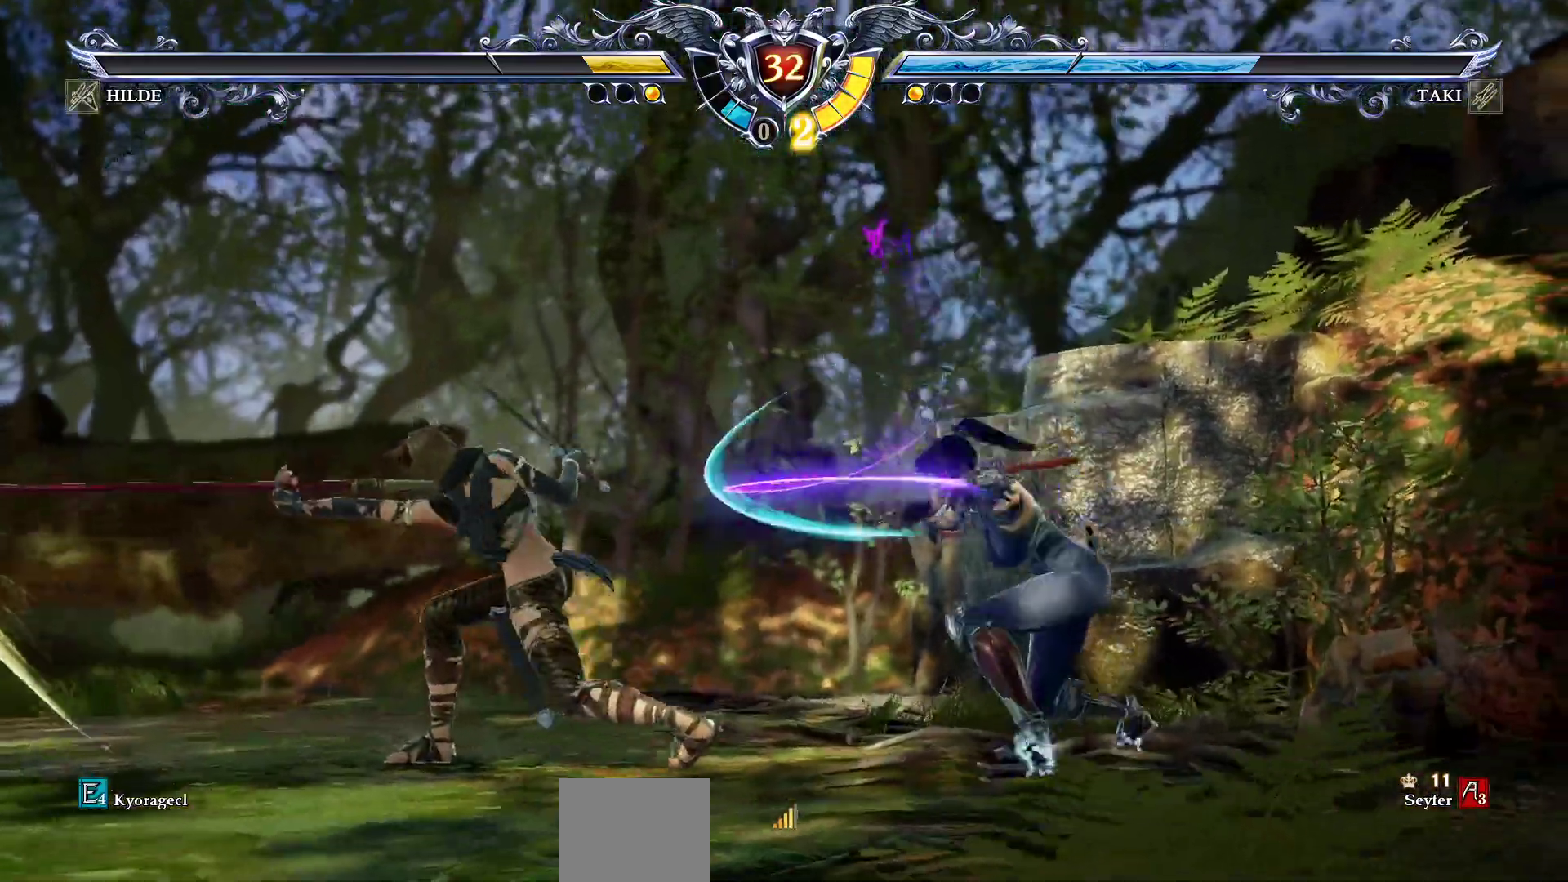
{"buttons": ["DPAD_UP"], "events": [[467, "CROSS", "up"], [483, "DPAD_UP", "down"]]}
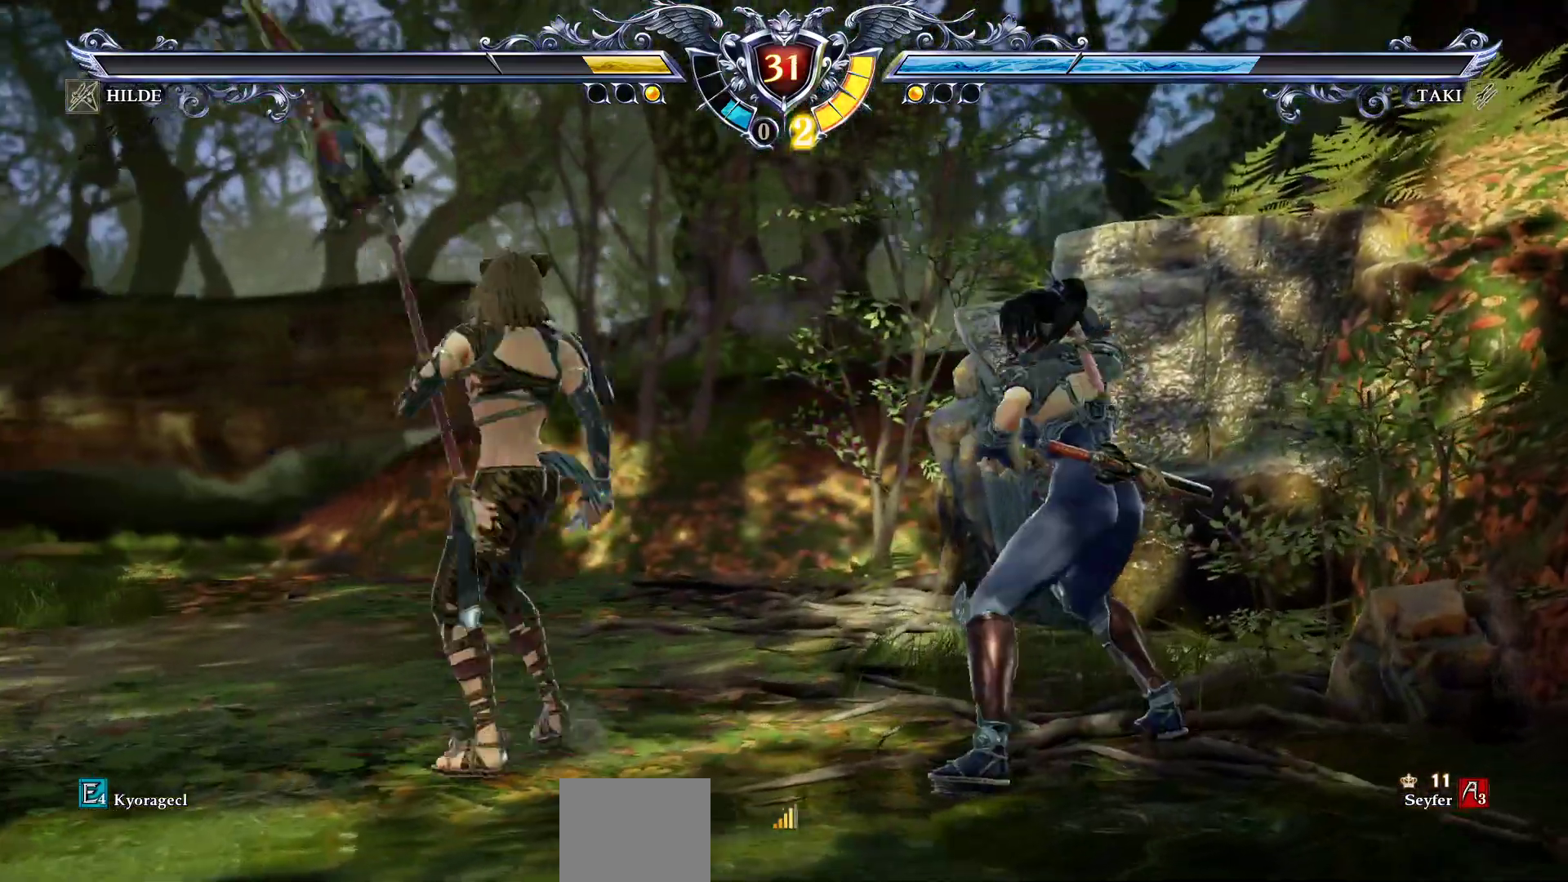
{"buttons": ["CROSS"], "events": [[83, "DPAD_UP", "up"], [167, "SQUARE", "down"], [217, "SQUARE", "up"], [233, "DPAD_LEFT", "down"], [300, "DPAD_LEFT", "up"], [417, "CROSS", "down"]]}
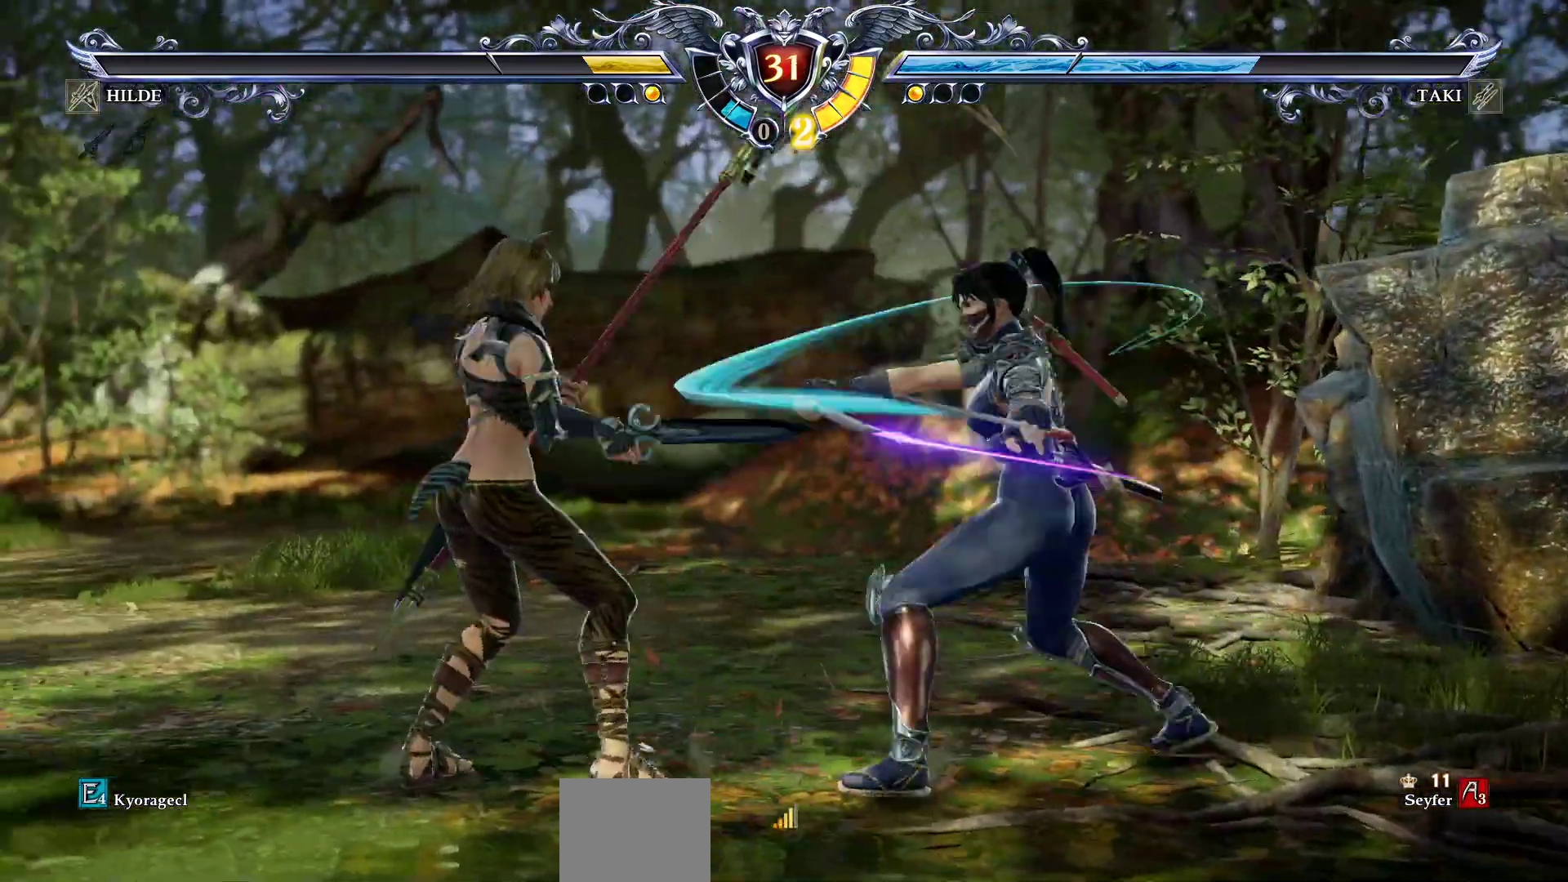
{"buttons": ["CROSS", "SQUARE"], "events": [[500, "SQUARE", "down"]]}
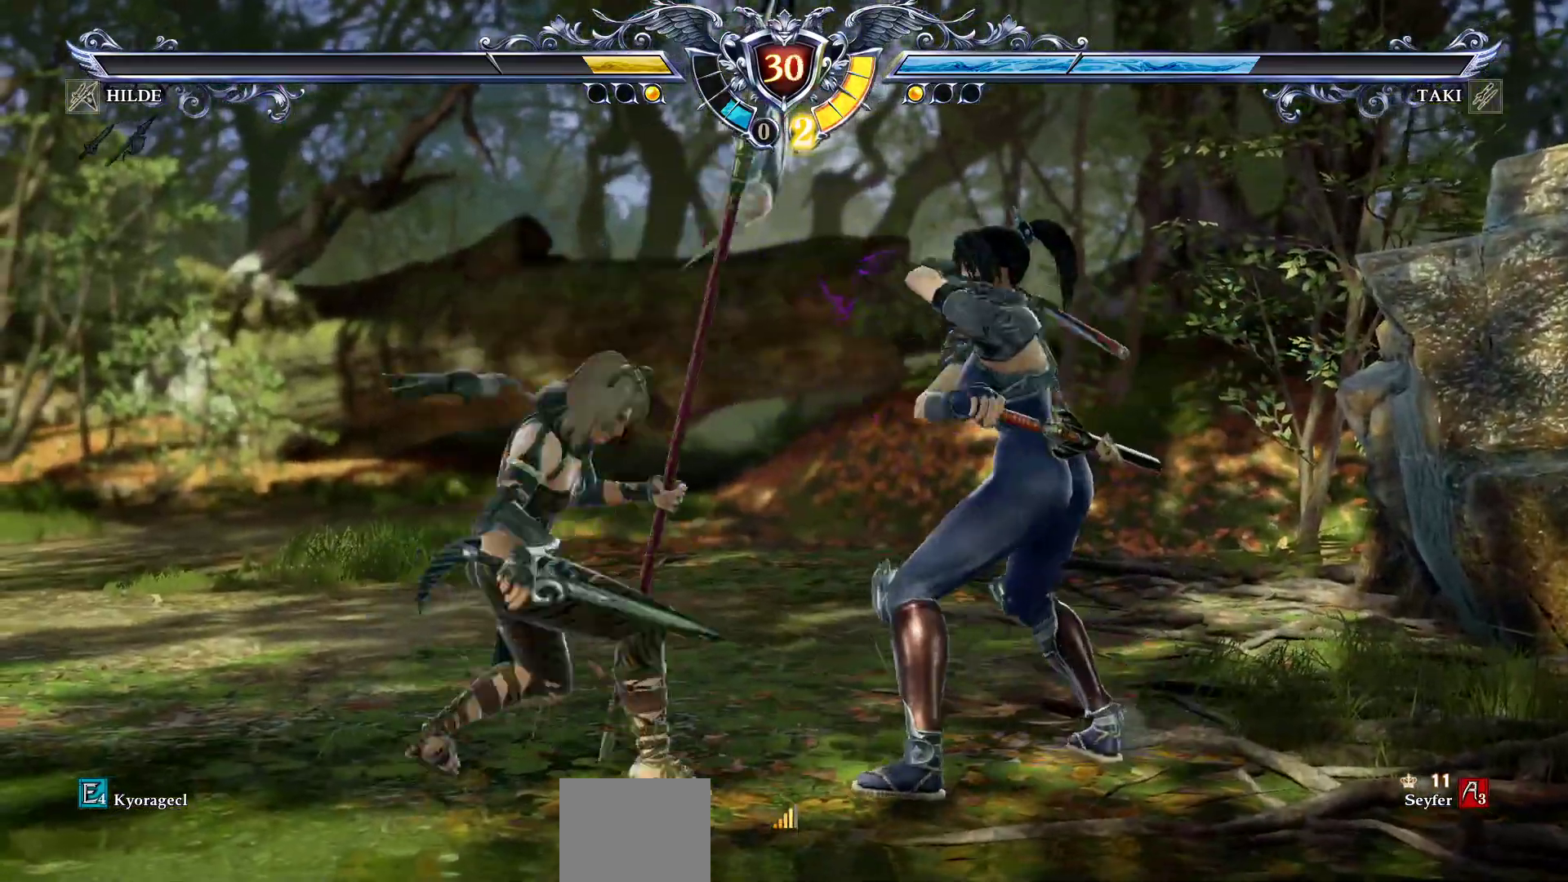
{"buttons": ["CROSS"], "events": [[83, "SQUARE", "up"], [150, "DPAD_DOWN", "down"], [217, "DPAD_DOWN", "up"]]}
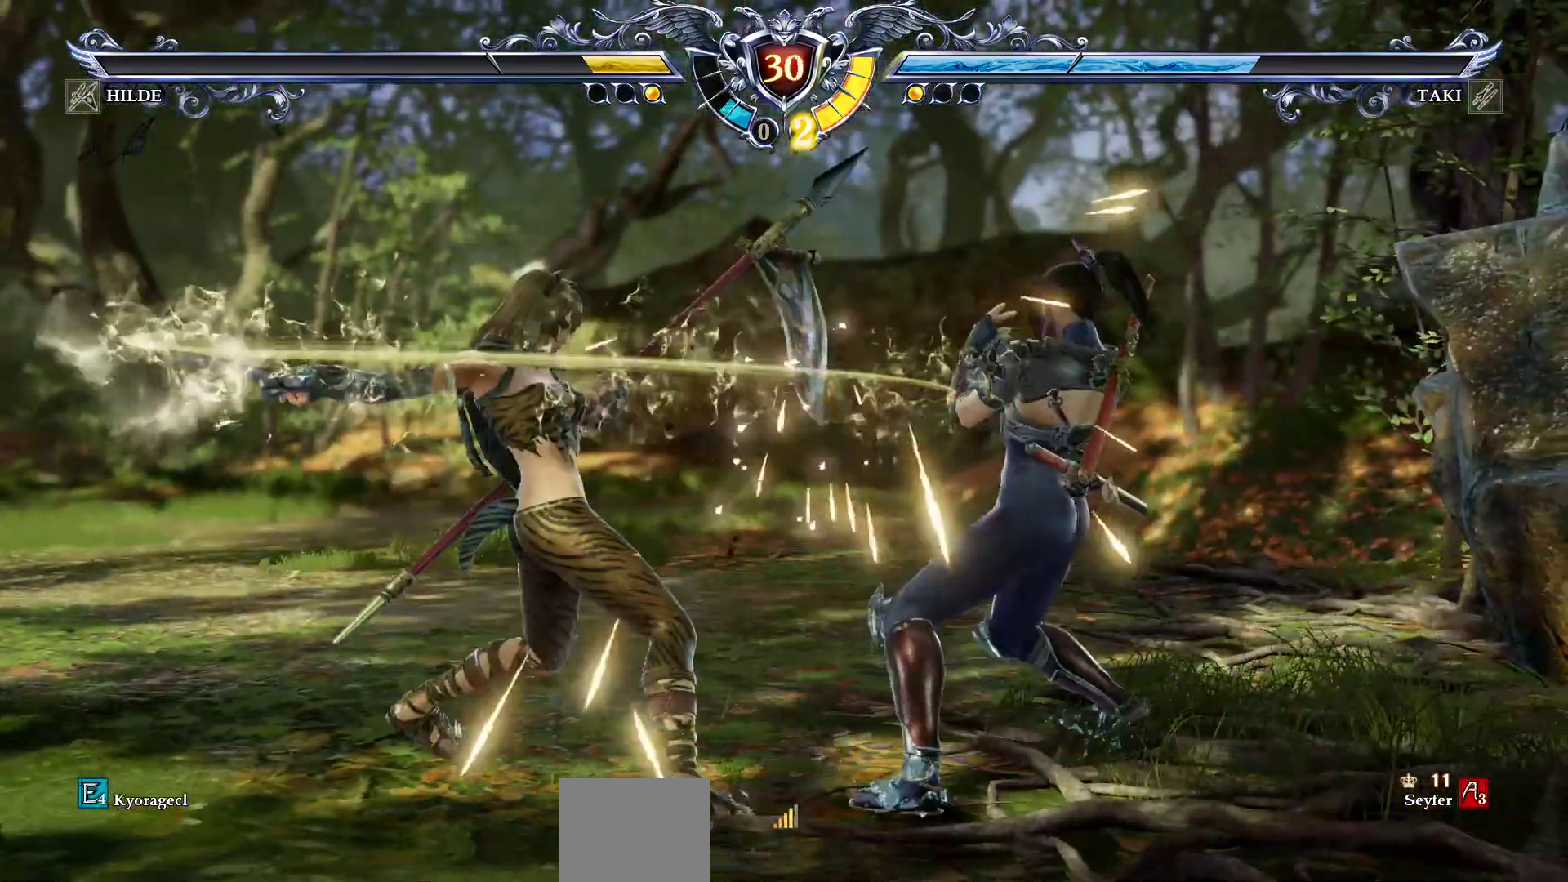
{"buttons": ["DPAD_LEFT"], "events": [[67, "CROSS", "up"], [117, "DPAD_LEFT", "down"], [217, "DPAD_LEFT", "up"], [333, "L2", "down"], [433, "L2", "up"], [467, "DPAD_LEFT", "down"]]}
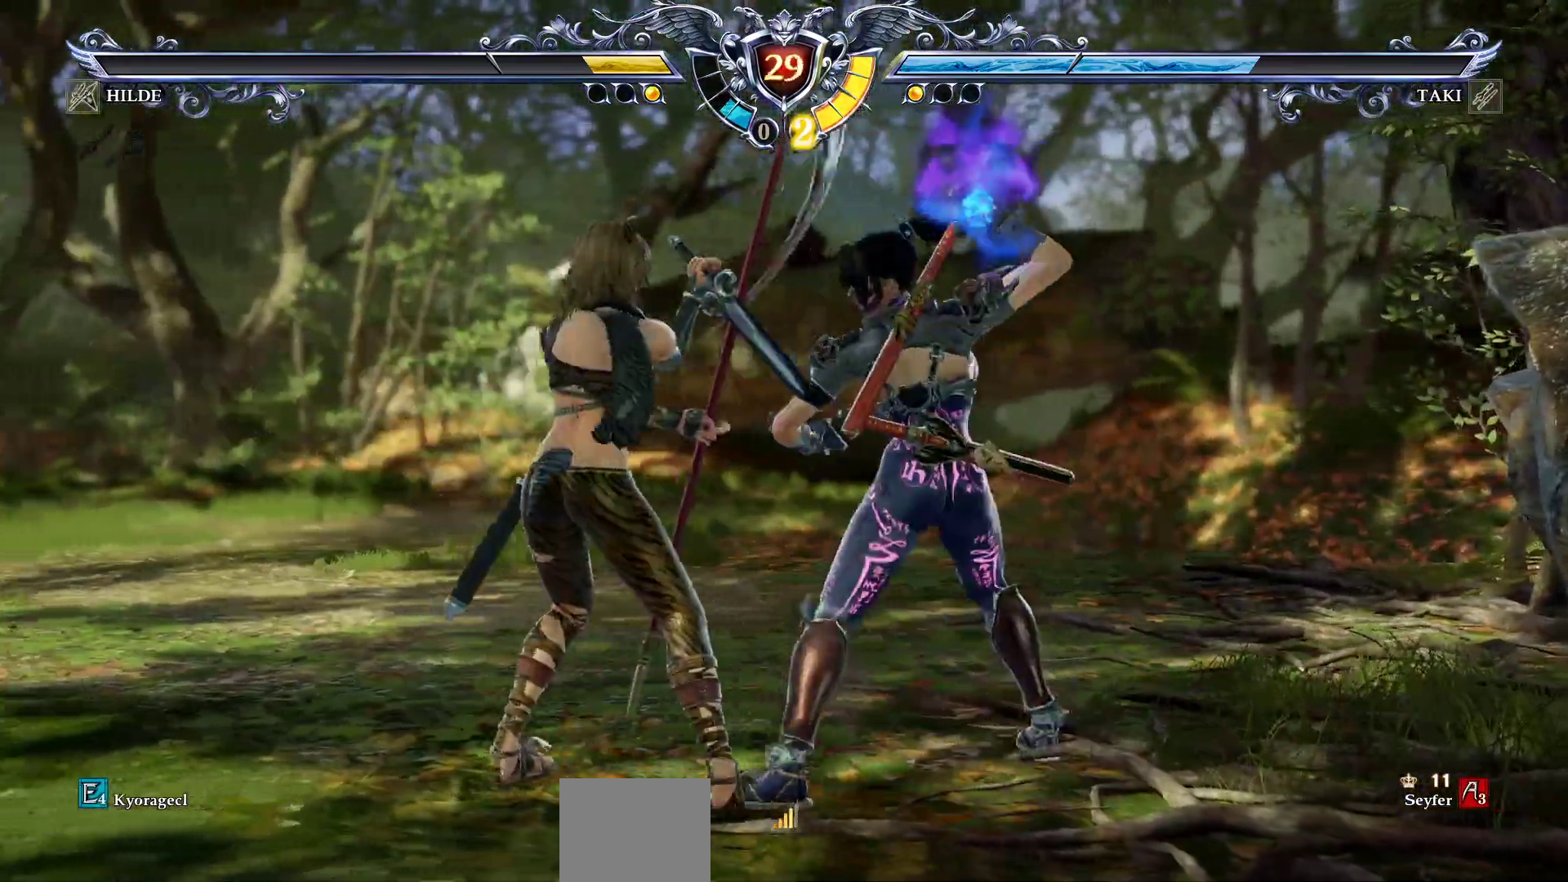
{"buttons": ["DPAD_LEFT"], "events": []}
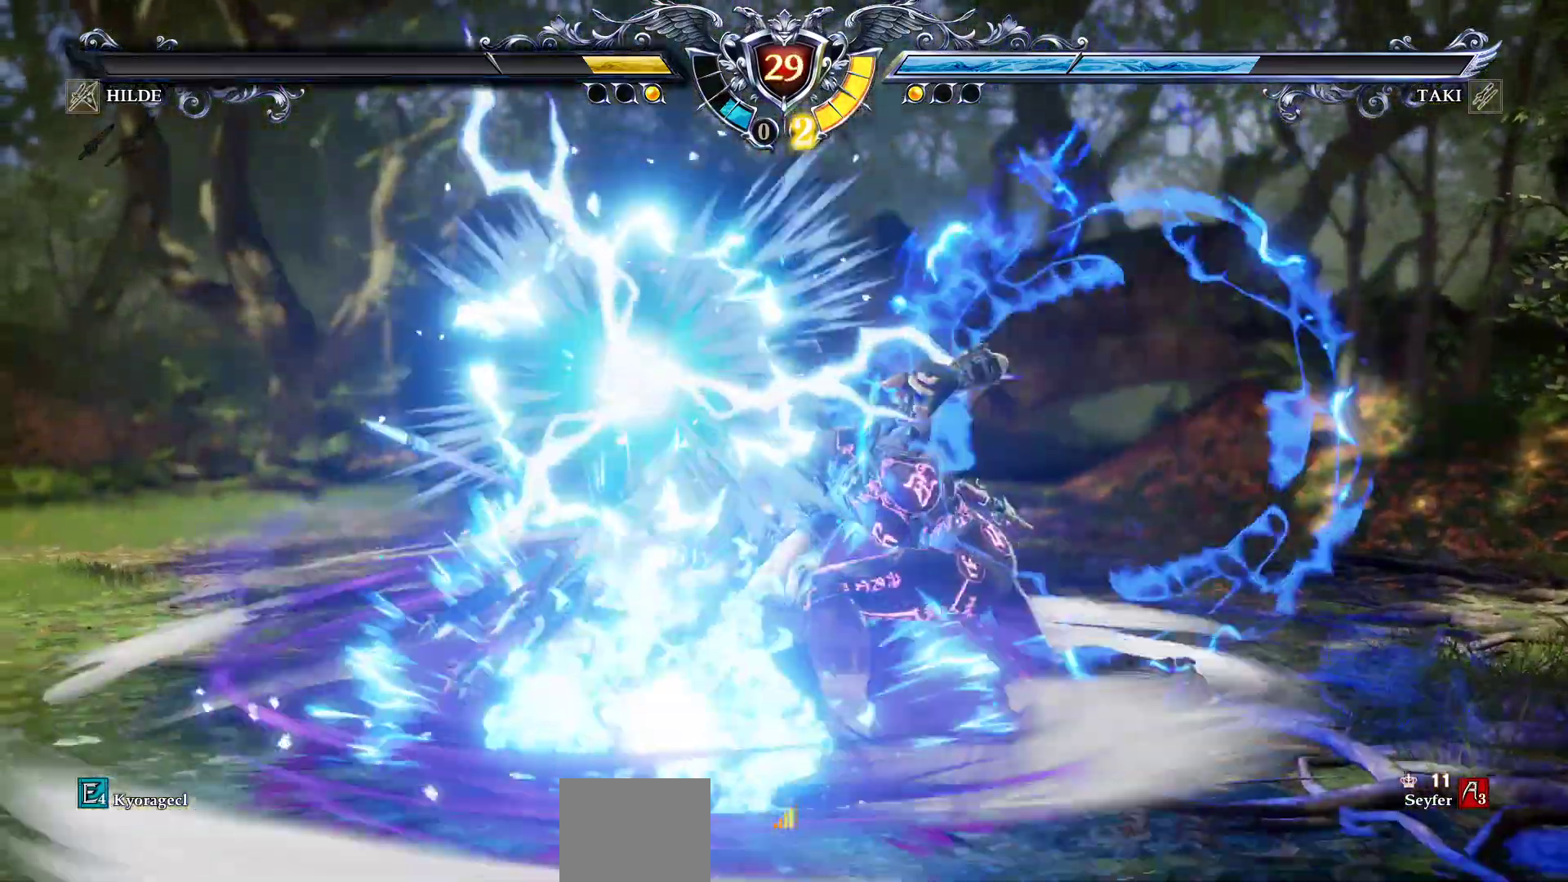
{"buttons": [], "events": [[33, "DPAD_LEFT", "up"], [167, "TRIANGLE", "down"], [283, "TRIANGLE", "up"]]}
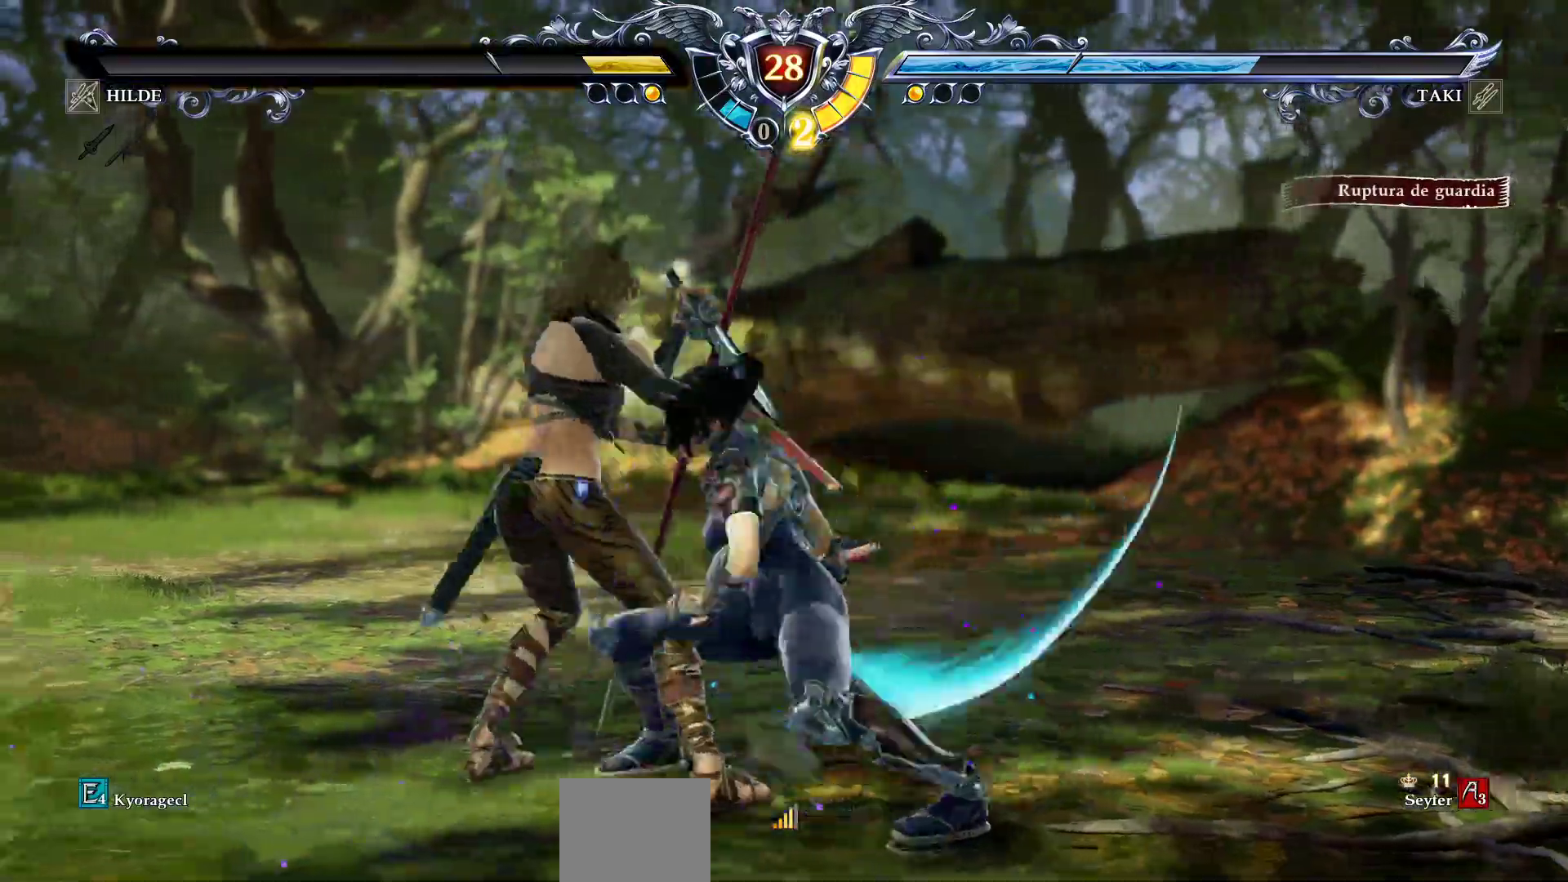
{"buttons": ["SQUARE", "DPAD_LEFT"], "events": [[300, "DPAD_LEFT", "down"], [383, "SQUARE", "down"]]}
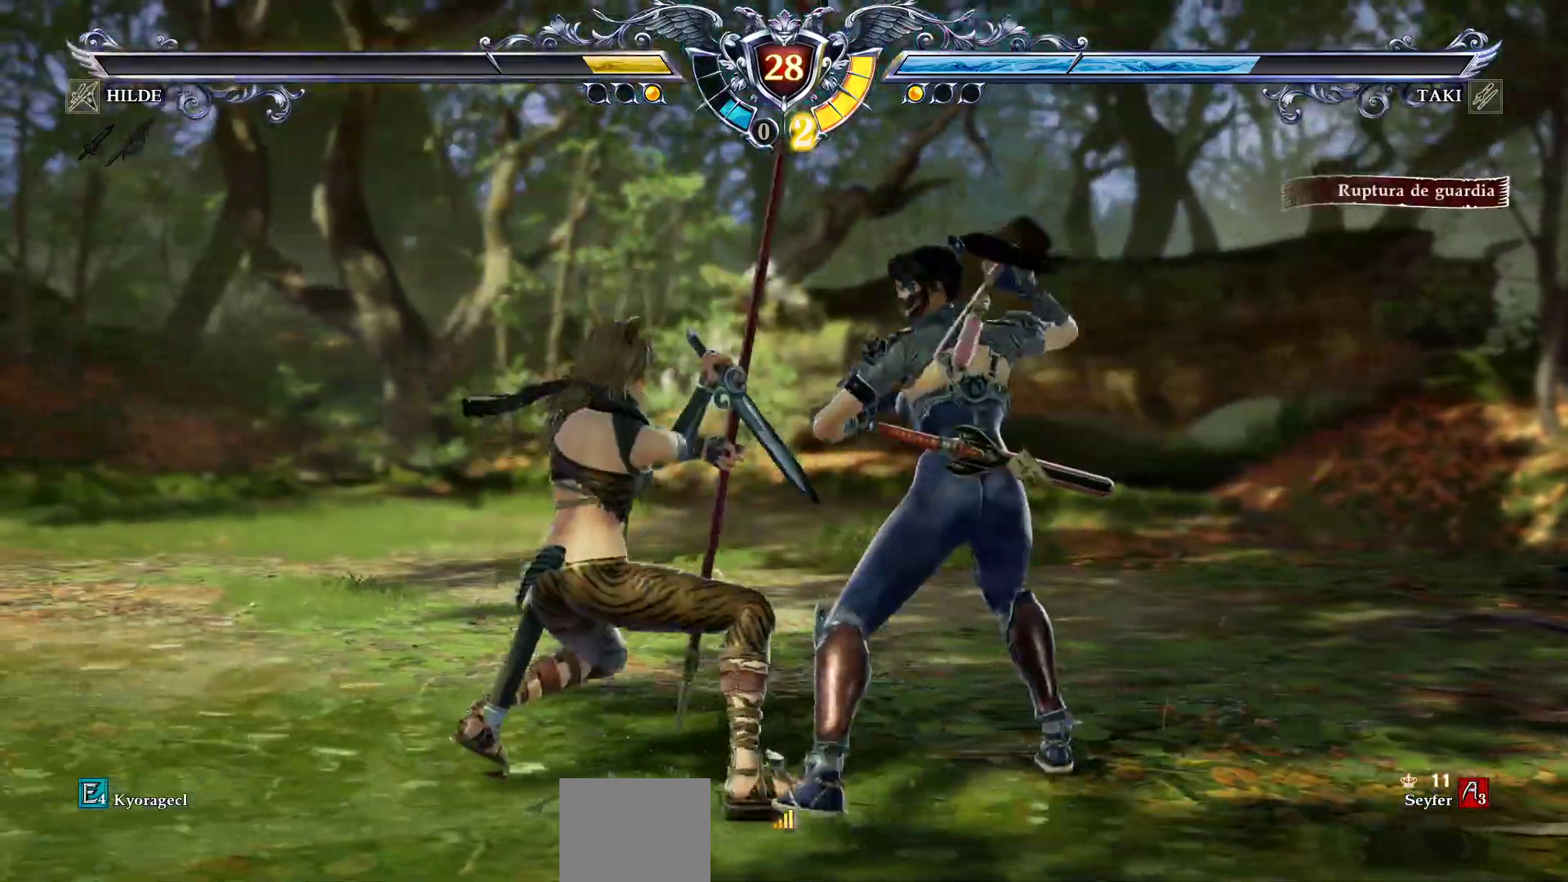
{"buttons": ["DPAD_UP"], "events": [[17, "DPAD_LEFT", "up"], [17, "DPAD_UP", "down"], [17, "SQUARE", "up"], [50, "DPAD_UP", "up"], [100, "DPAD_RIGHT", "down"], [333, "DPAD_RIGHT", "up"], [433, "DPAD_UP", "down"]]}
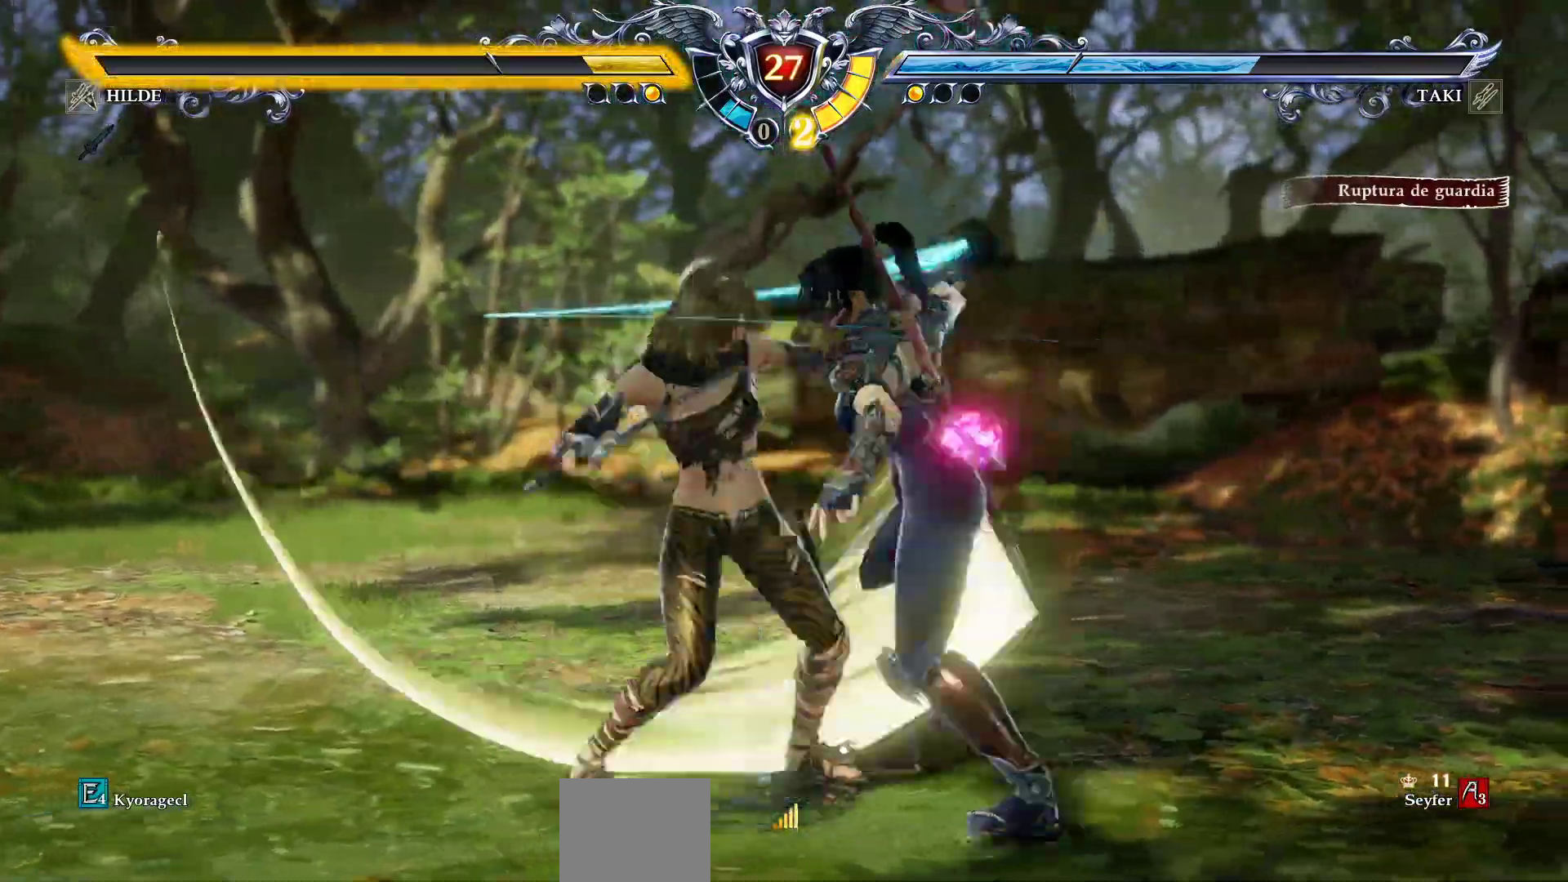
{"buttons": ["CROSS", "DPAD_UP", "DPAD_RIGHT"], "events": [[83, "TRIANGLE", "down"], [167, "TRIANGLE", "up"], [233, "DPAD_UP", "up"], [317, "CROSS", "down"], [383, "DPAD_UP", "down"], [433, "DPAD_RIGHT", "down"]]}
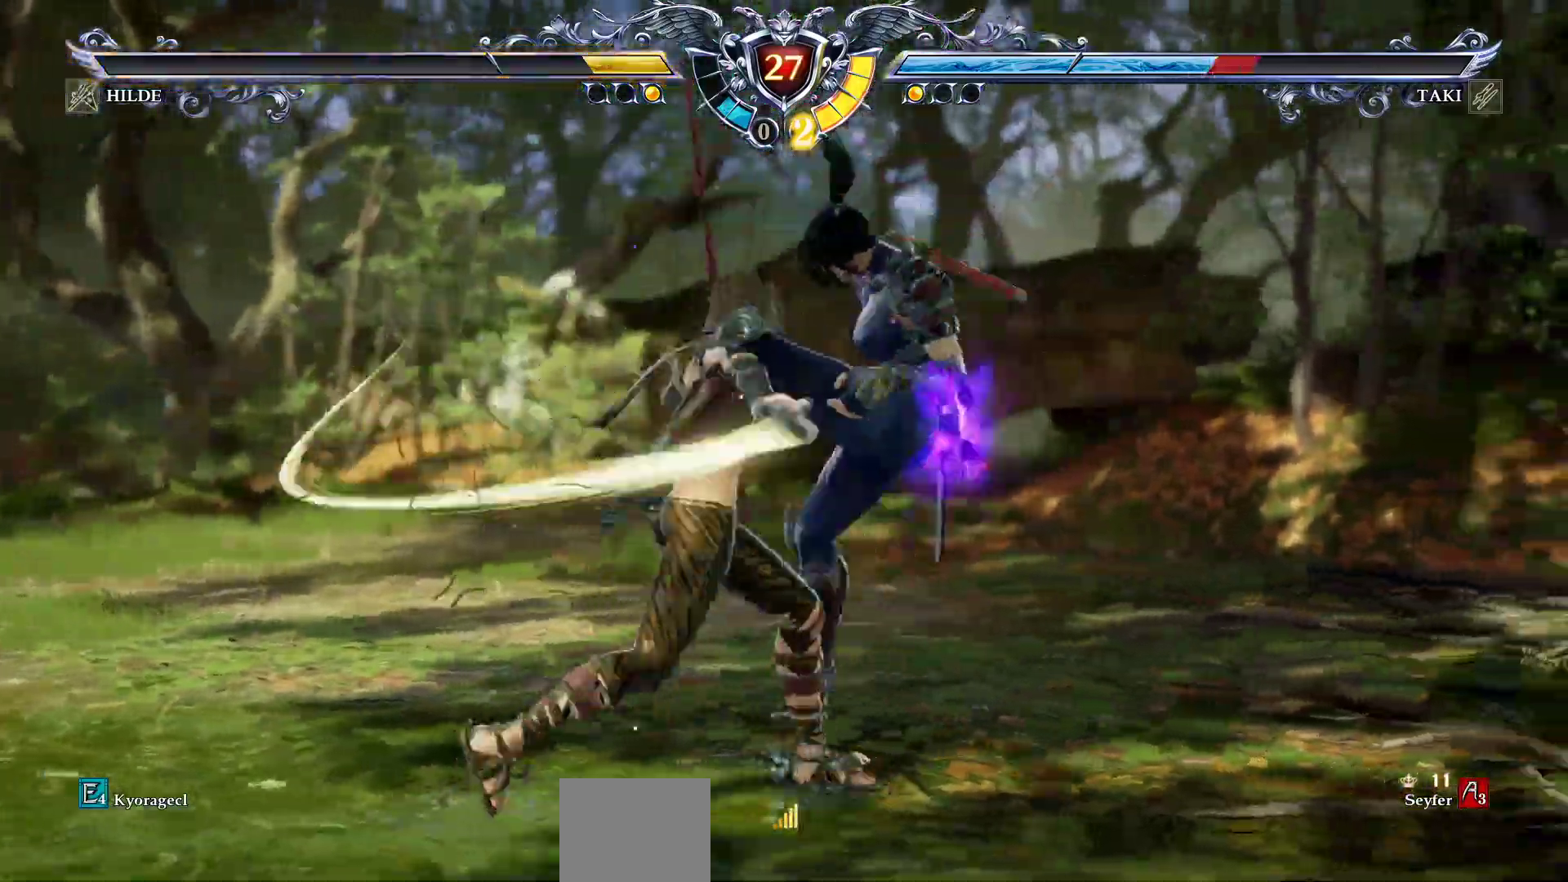
{"buttons": ["DPAD_UP"], "events": [[100, "DPAD_RIGHT", "up"], [150, "CROSS", "up"], [350, "CROSS", "down"], [467, "CROSS", "up"]]}
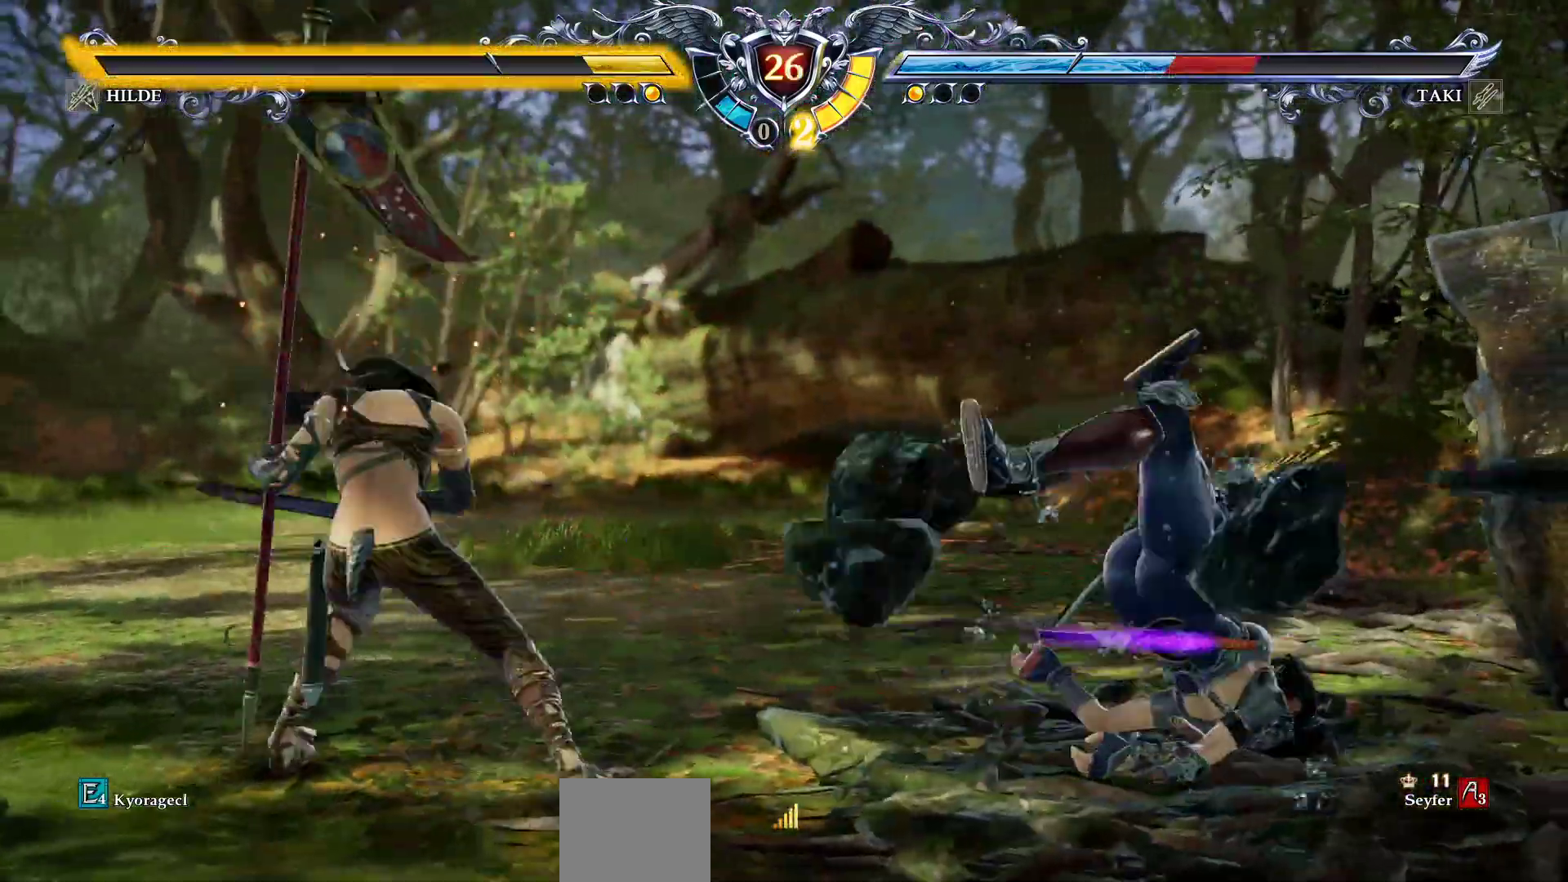
{"buttons": ["CROSS", "DPAD_UP"], "events": [[17, "CROSS", "down"], [150, "CROSS", "up"], [250, "CROSS", "down"], [367, "CROSS", "up"], [417, "CROSS", "down"]]}
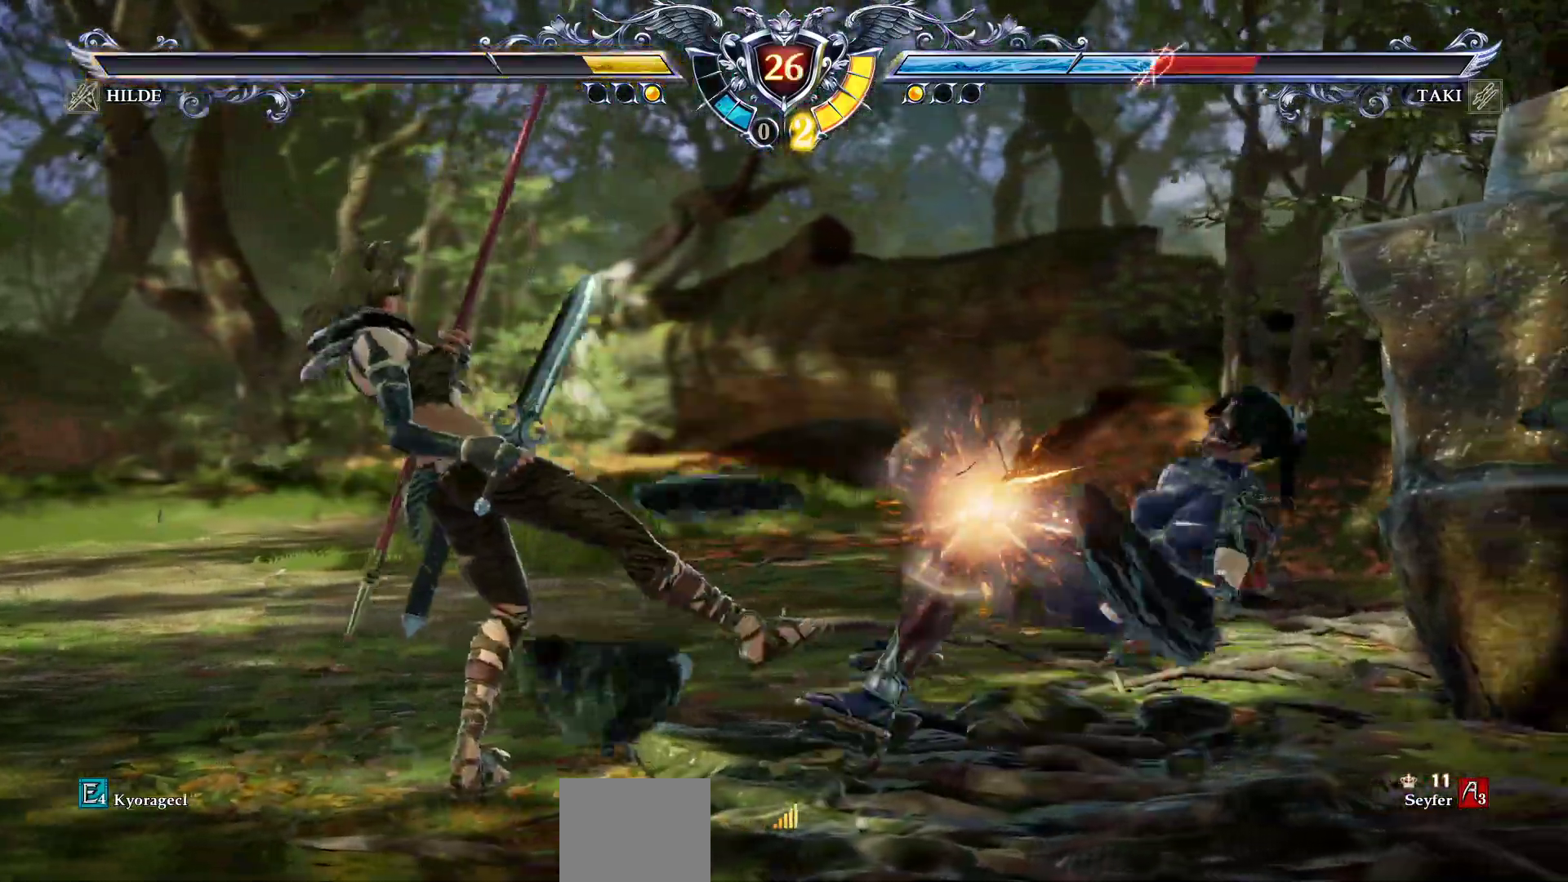
{"buttons": ["CROSS"], "events": [[33, "DPAD_UP", "up"], [150, "CROSS", "up"], [200, "CROSS", "down"]]}
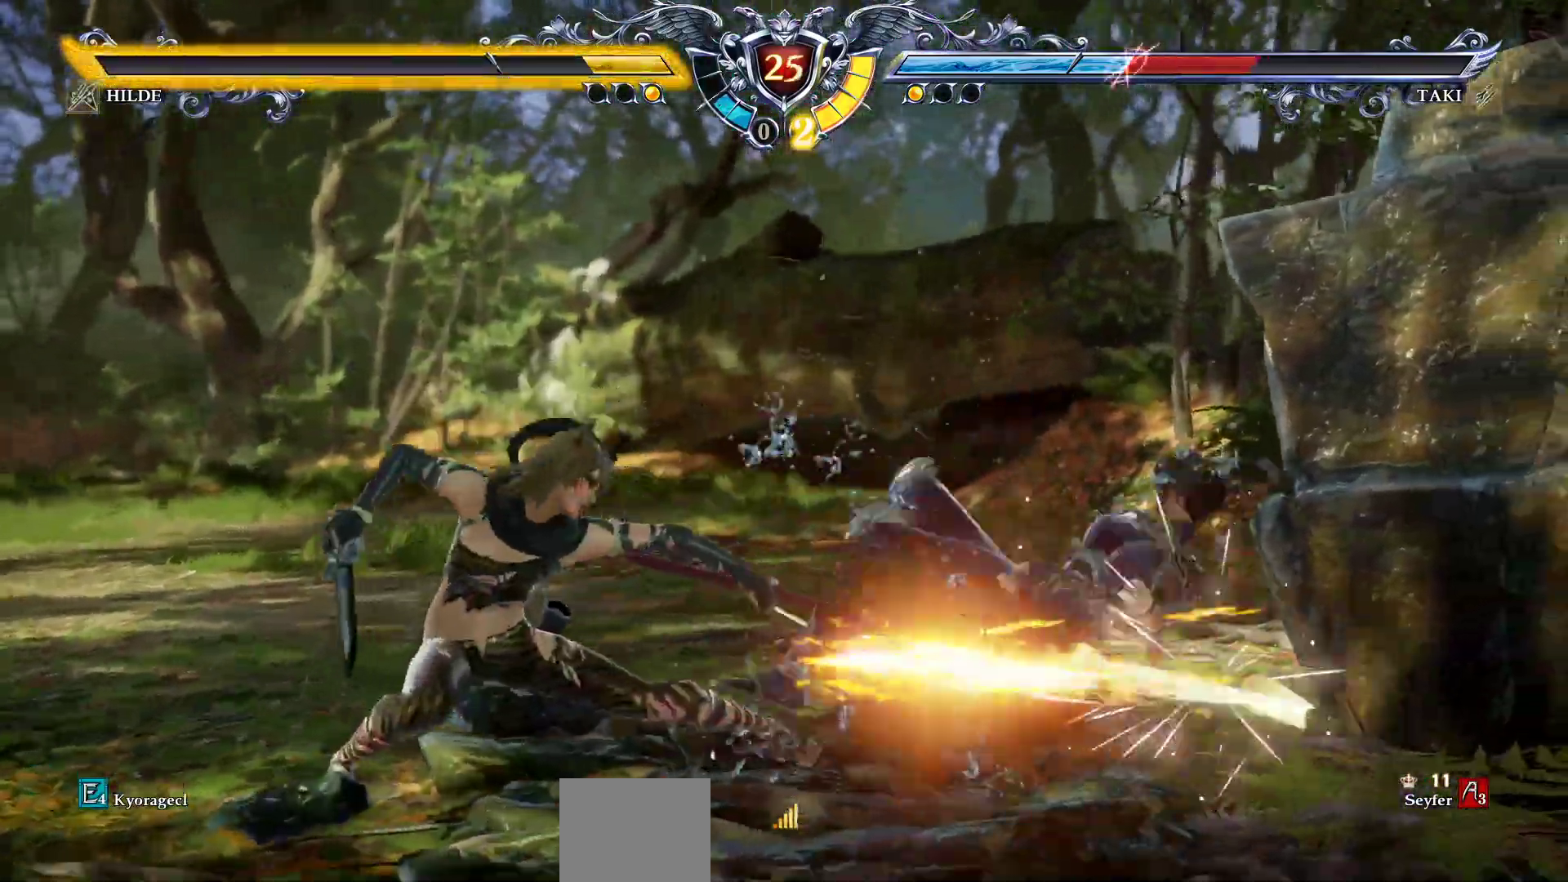
{"buttons": ["DPAD_UP"], "events": [[50, "CROSS", "up"], [333, "DPAD_UP", "down"]]}
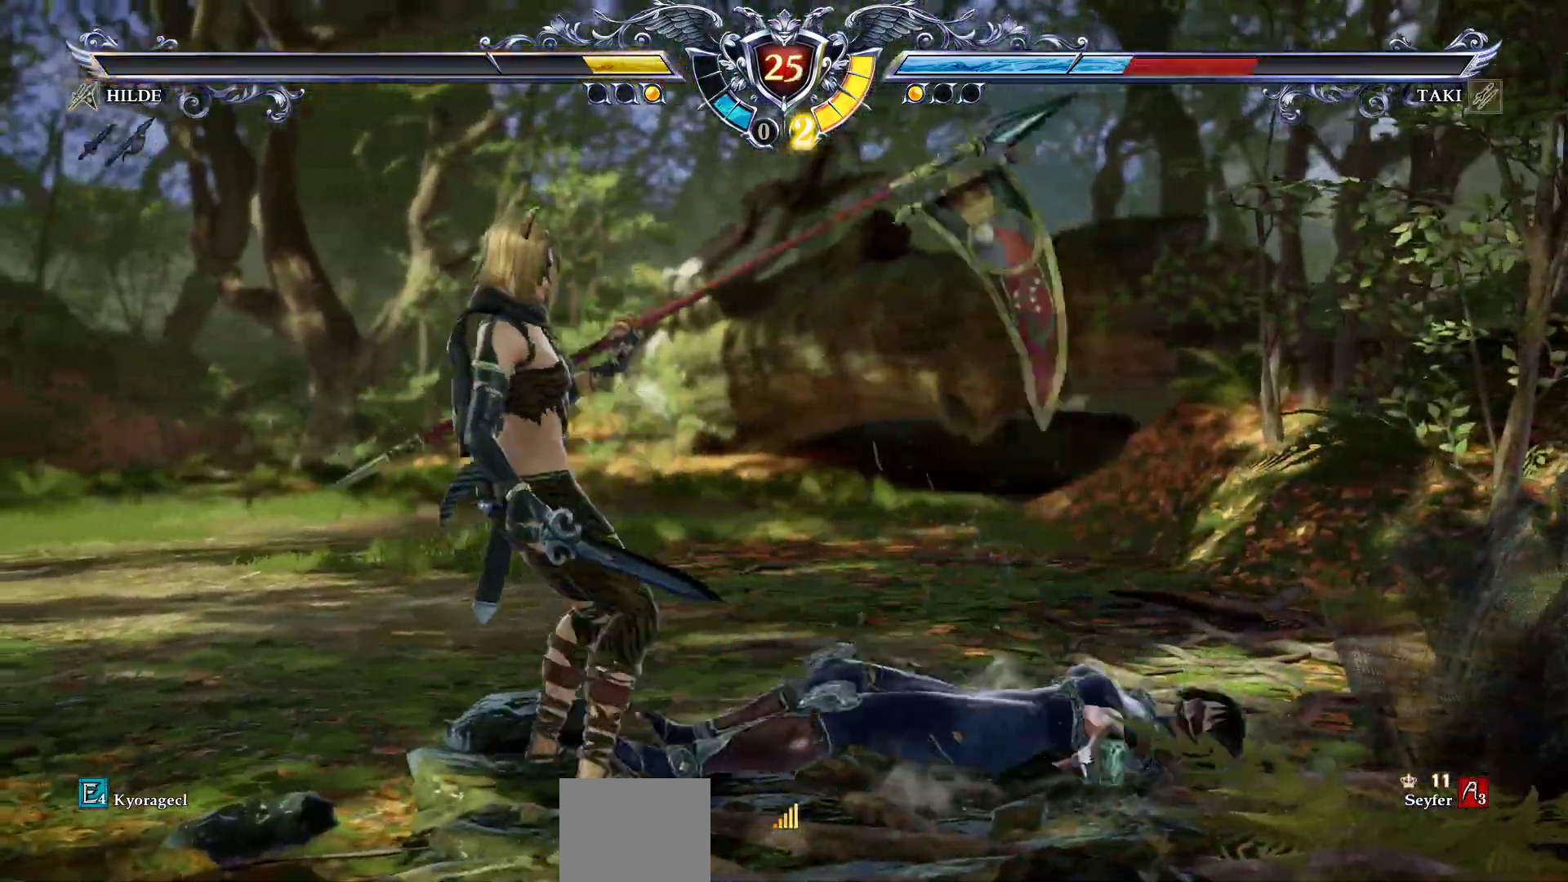
{"buttons": ["CROSS", "DPAD_DOWN"]}